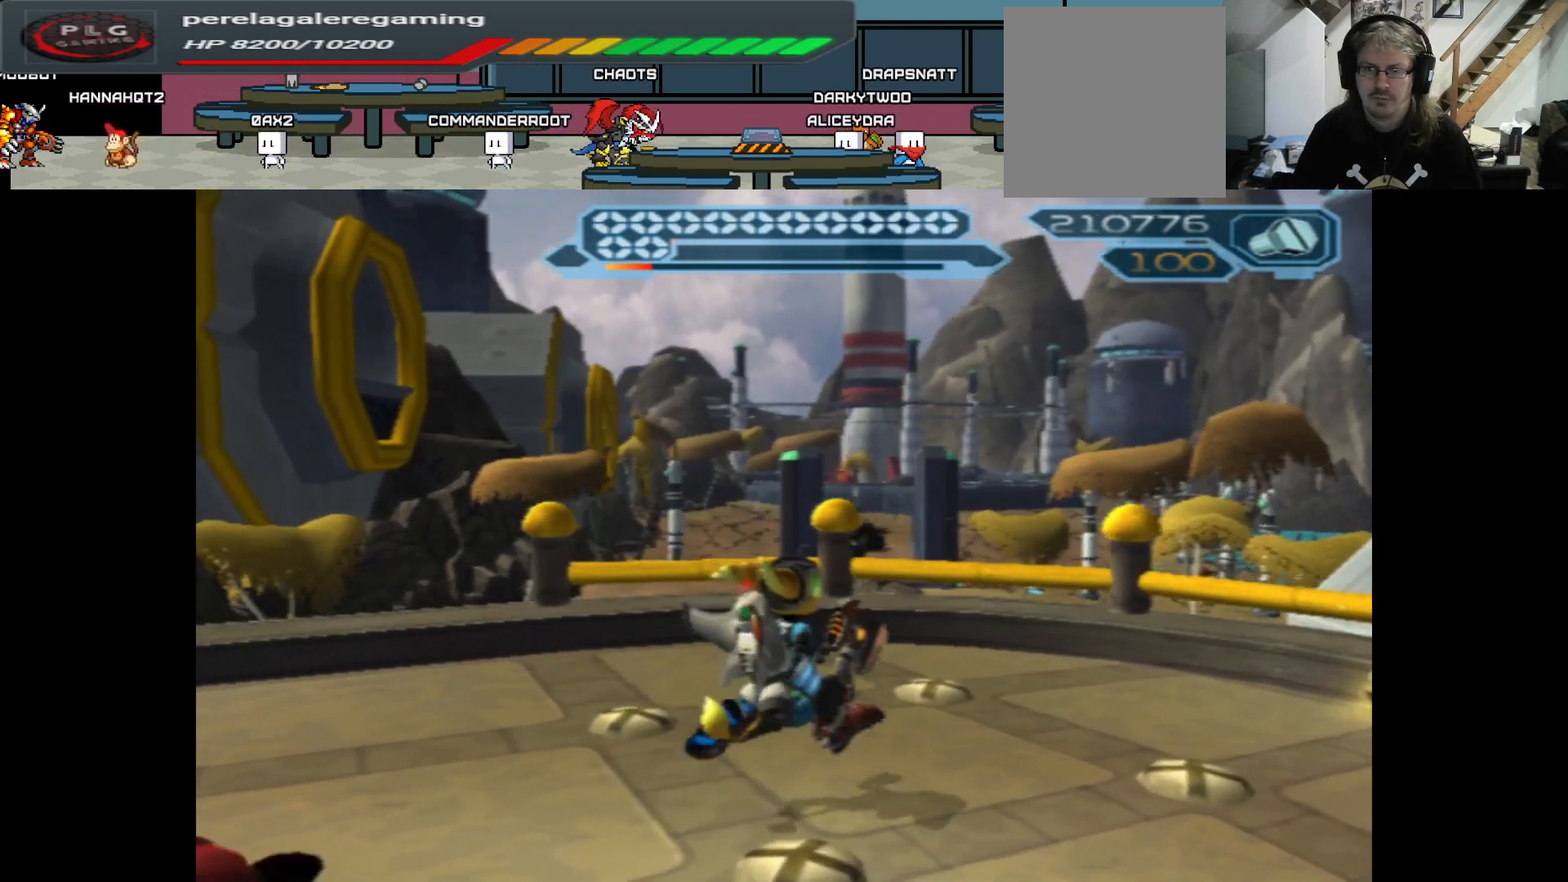
Gameplay with a controller (Xbox layout); each line is a JSON object with the inputs held at the frame after it. "events" lists button and stick changes between this image and that frame as [ms after this image, input, new state], when the widget could be followed in between.
{"buttons": [], "left_stick": "up-left", "right_stick": "left", "events": [[83, "left_stick", "up-left"]]}
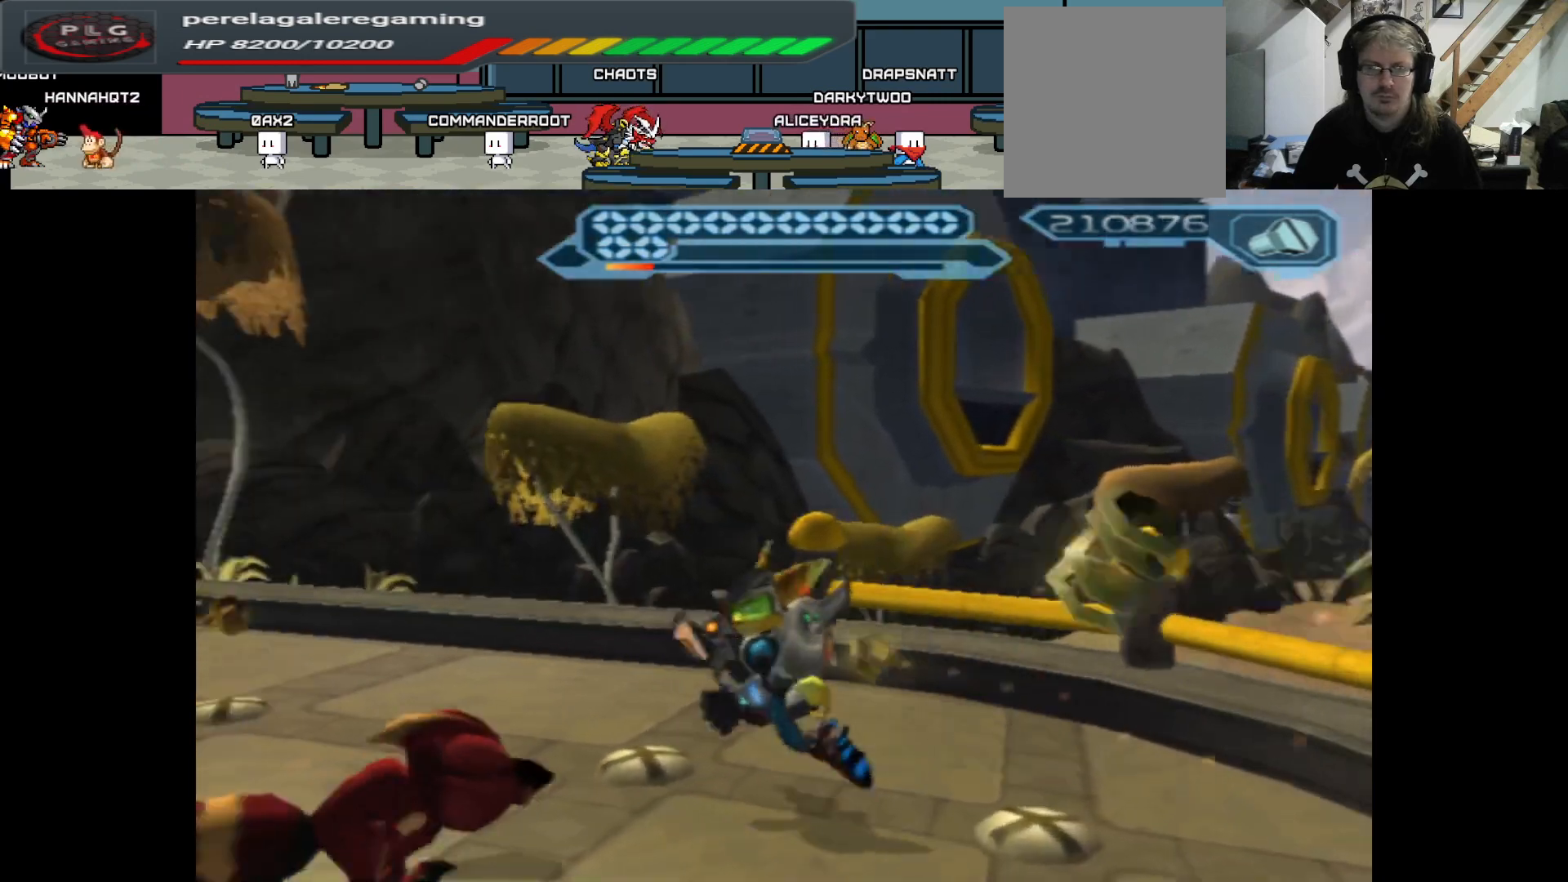
{"buttons": ["X"], "left_stick": "down", "right_stick": "center", "events": [[233, "right_stick", "center"], [317, "left_stick", "center"], [400, "left_stick", "down"], [417, "X", "down"]]}
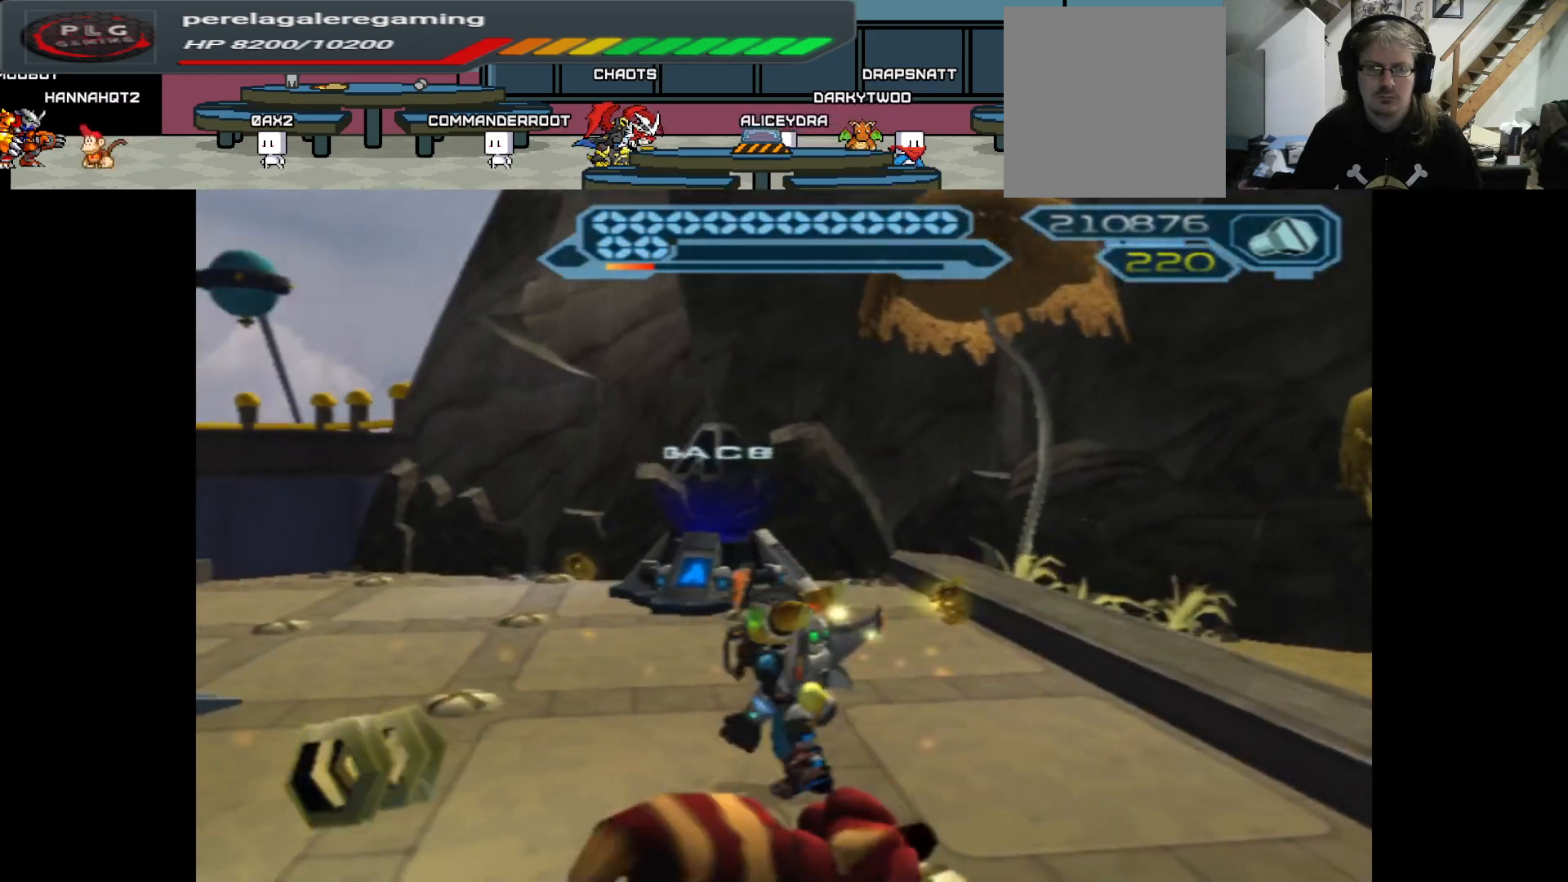
{"buttons": [], "left_stick": "down", "right_stick": "center", "events": [[17, "X", "up"], [83, "X", "down"], [183, "X", "up"], [250, "X", "down"], [383, "X", "up"]]}
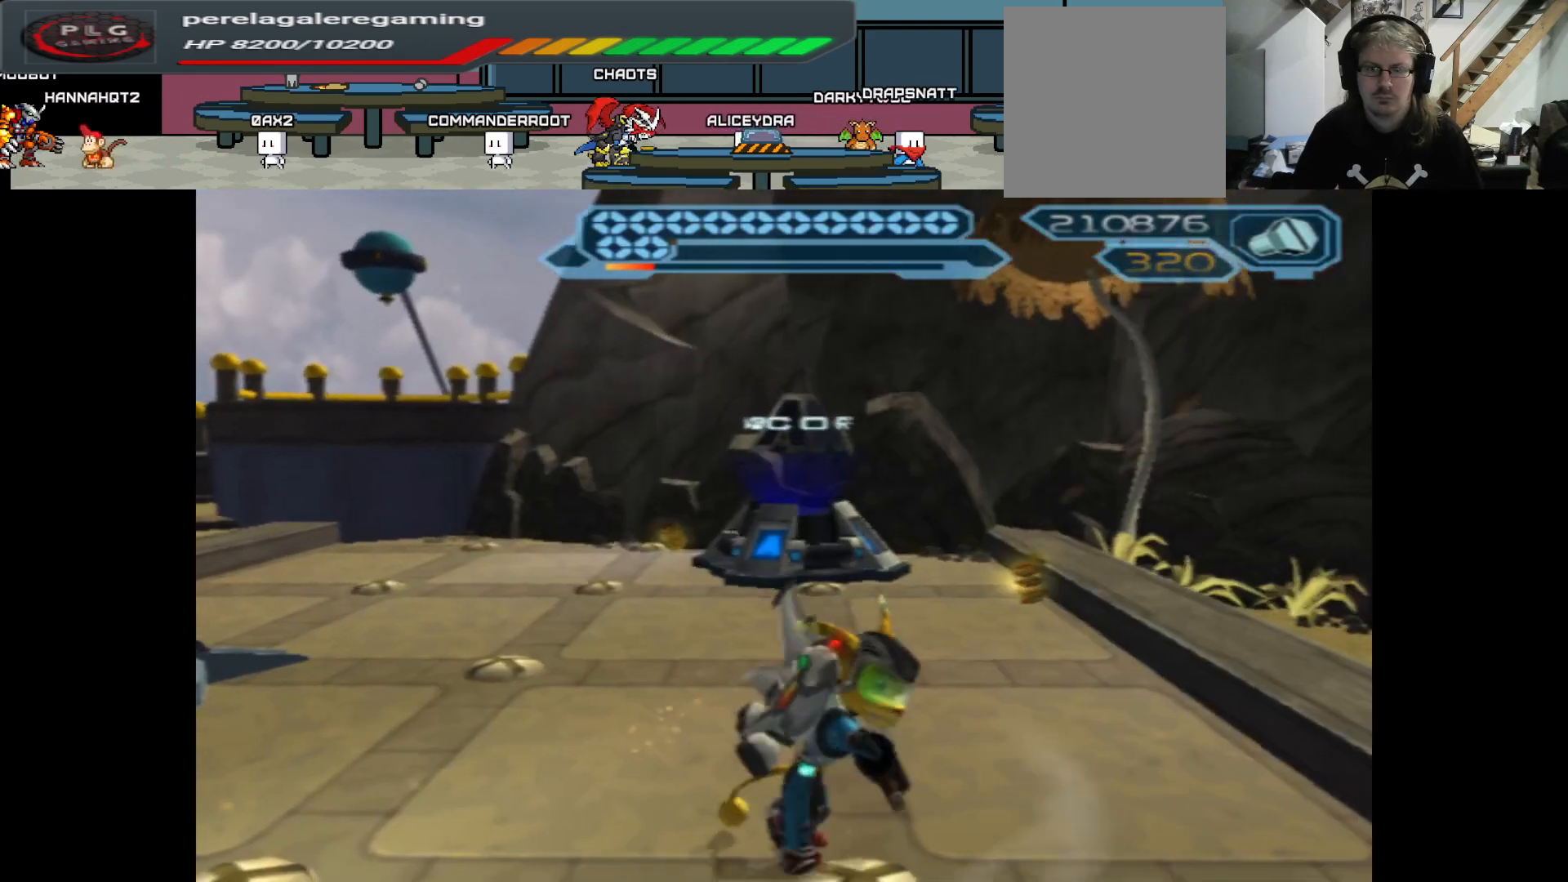
{"buttons": [], "left_stick": "up-left", "right_stick": "center", "events": [[33, "left_stick", "left"], [100, "left_stick", "up-left"]]}
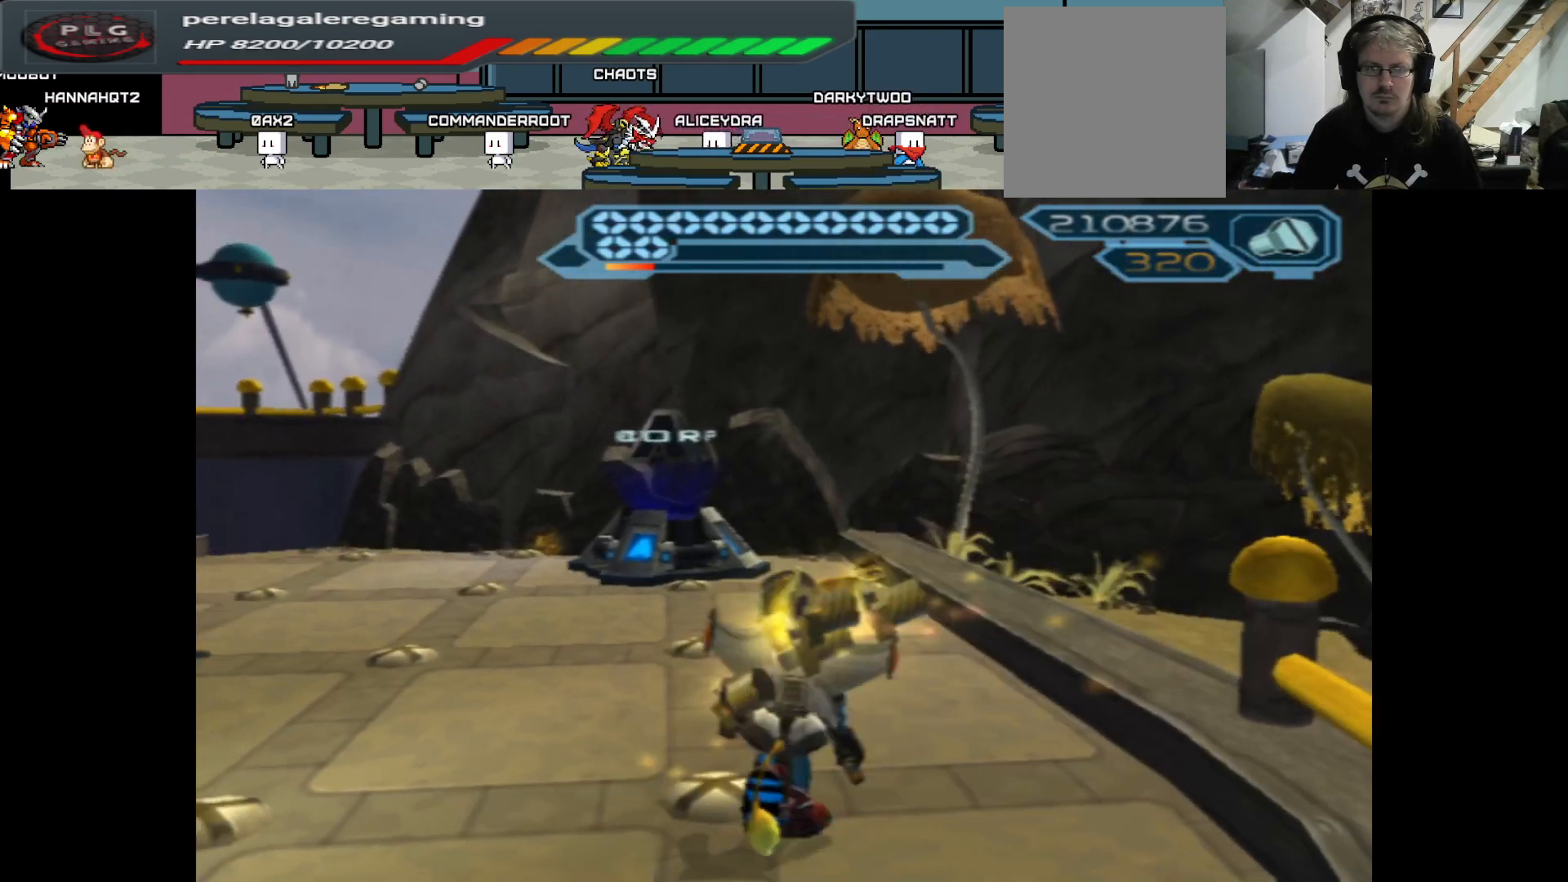
{"buttons": [], "left_stick": "up", "right_stick": "center", "events": [[400, "left_stick", "up"]]}
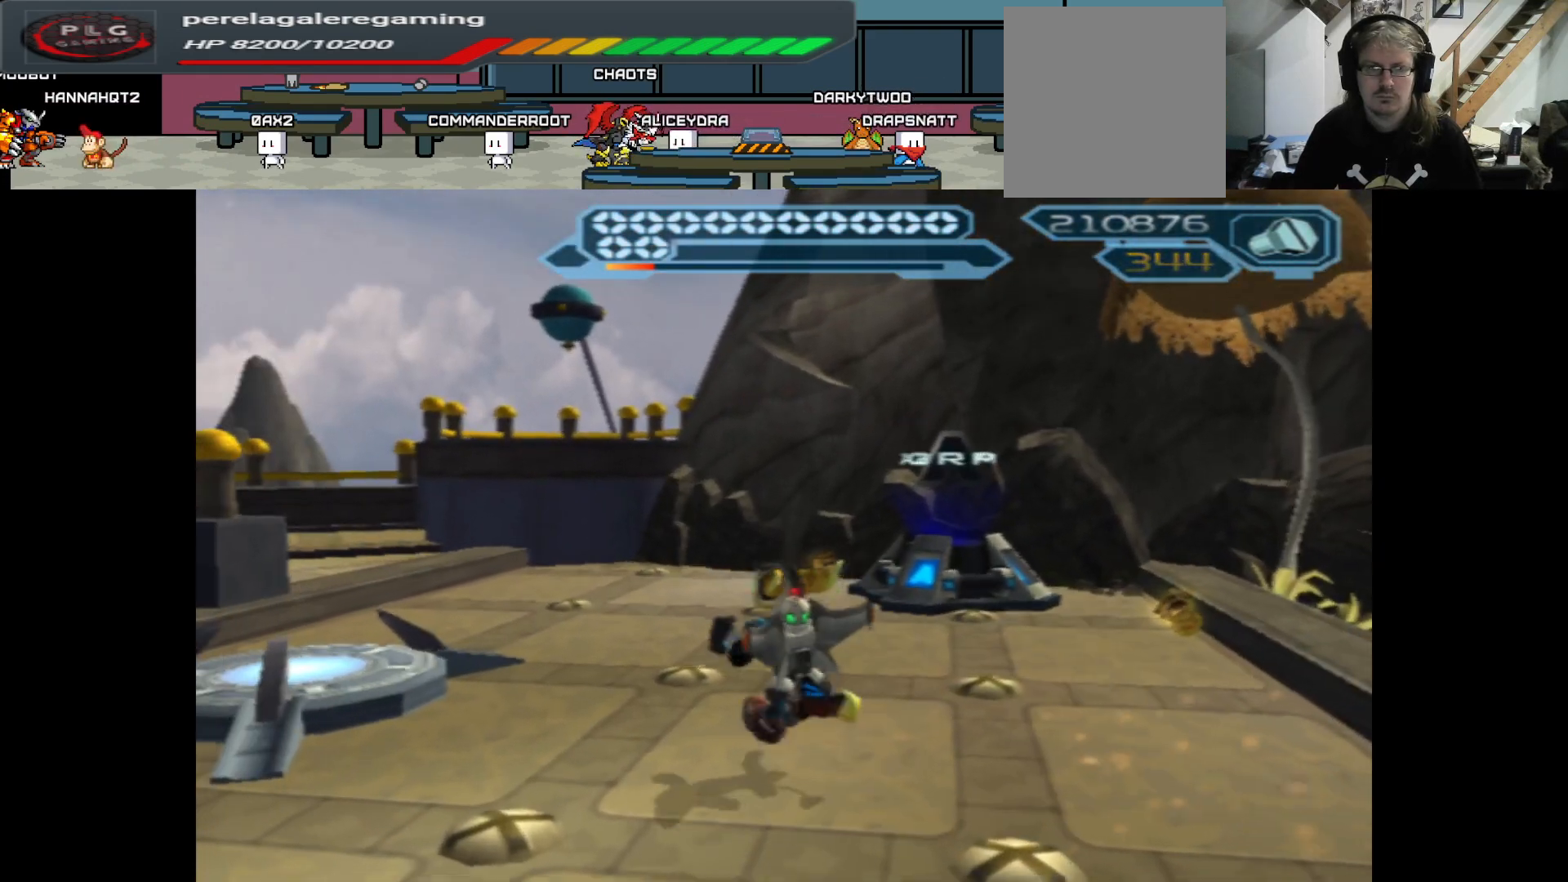
{"buttons": [], "left_stick": "up-right", "right_stick": "center", "events": [[483, "left_stick", "up-right"]]}
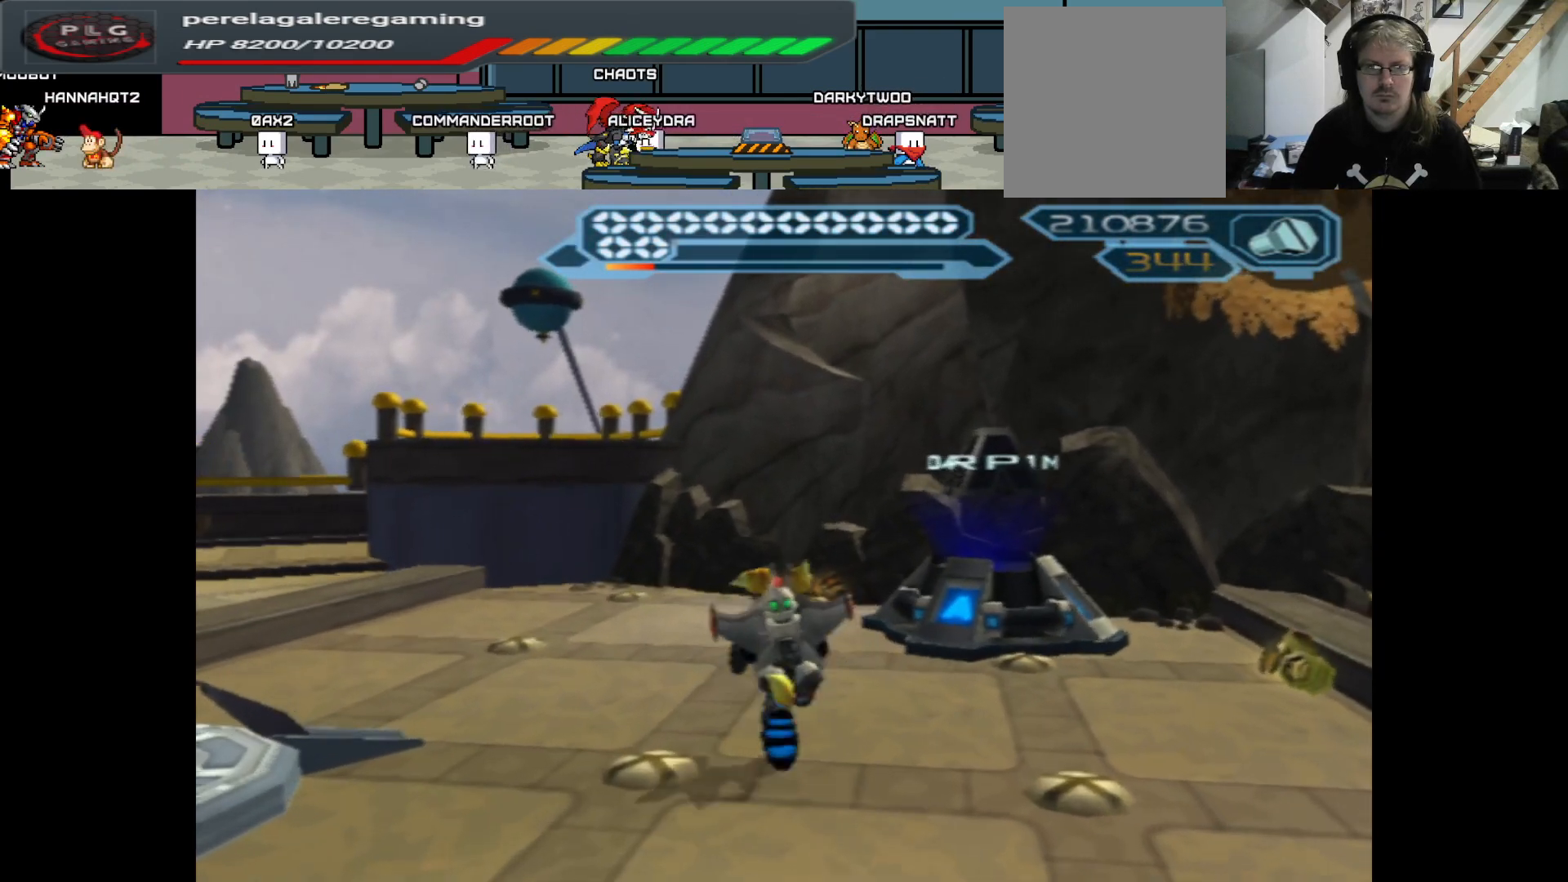
{"buttons": [], "left_stick": "up-left", "right_stick": "center", "events": [[283, "left_stick", "up-left"]]}
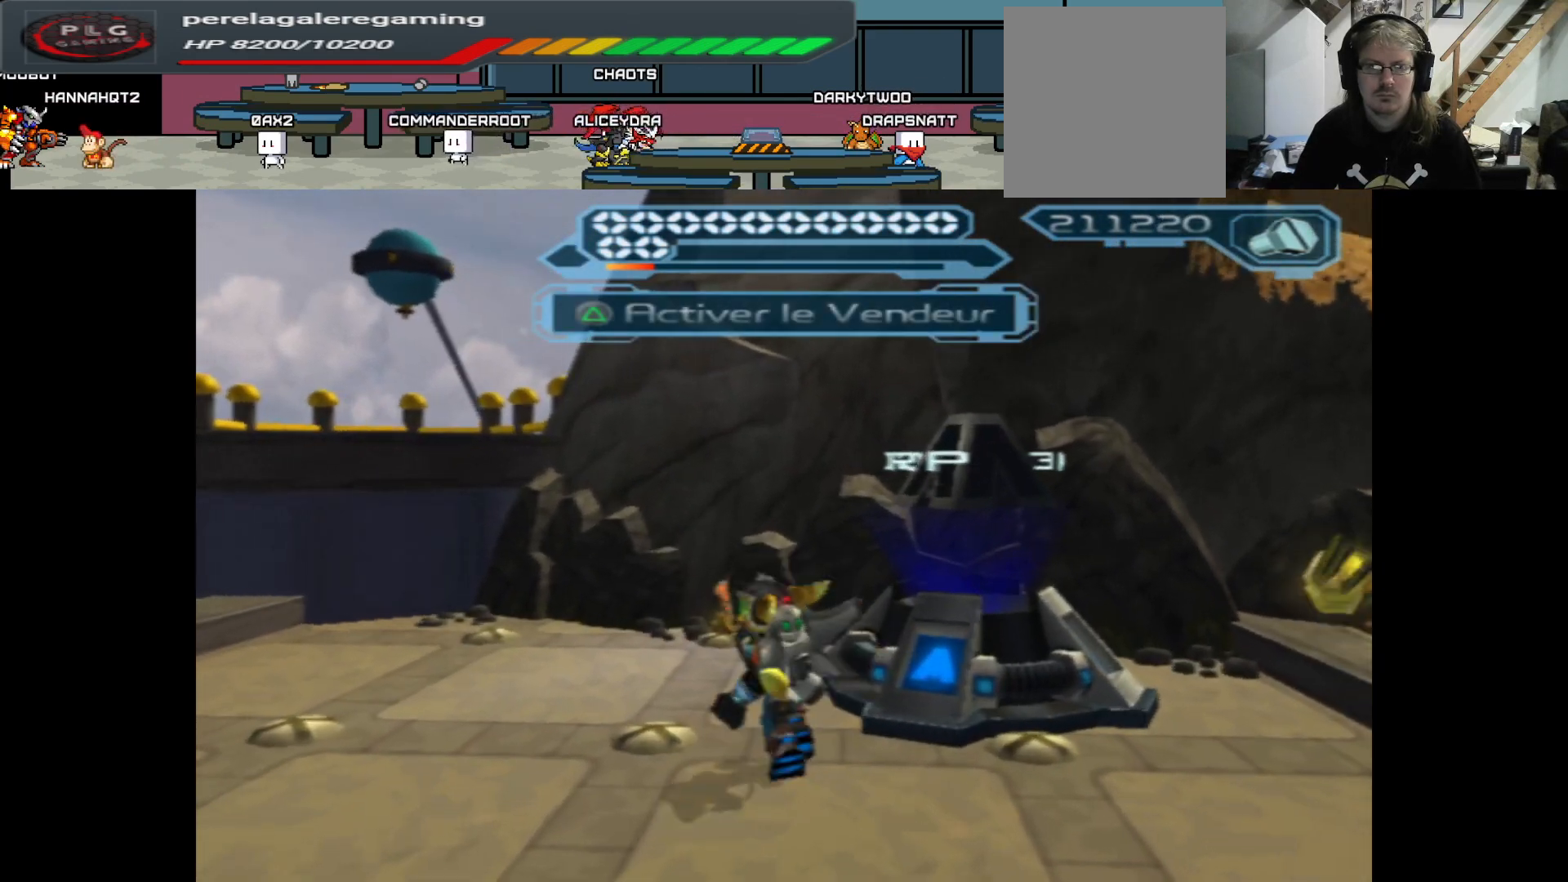
{"buttons": [], "left_stick": "up-left", "right_stick": "right", "events": [[417, "right_stick", "right"]]}
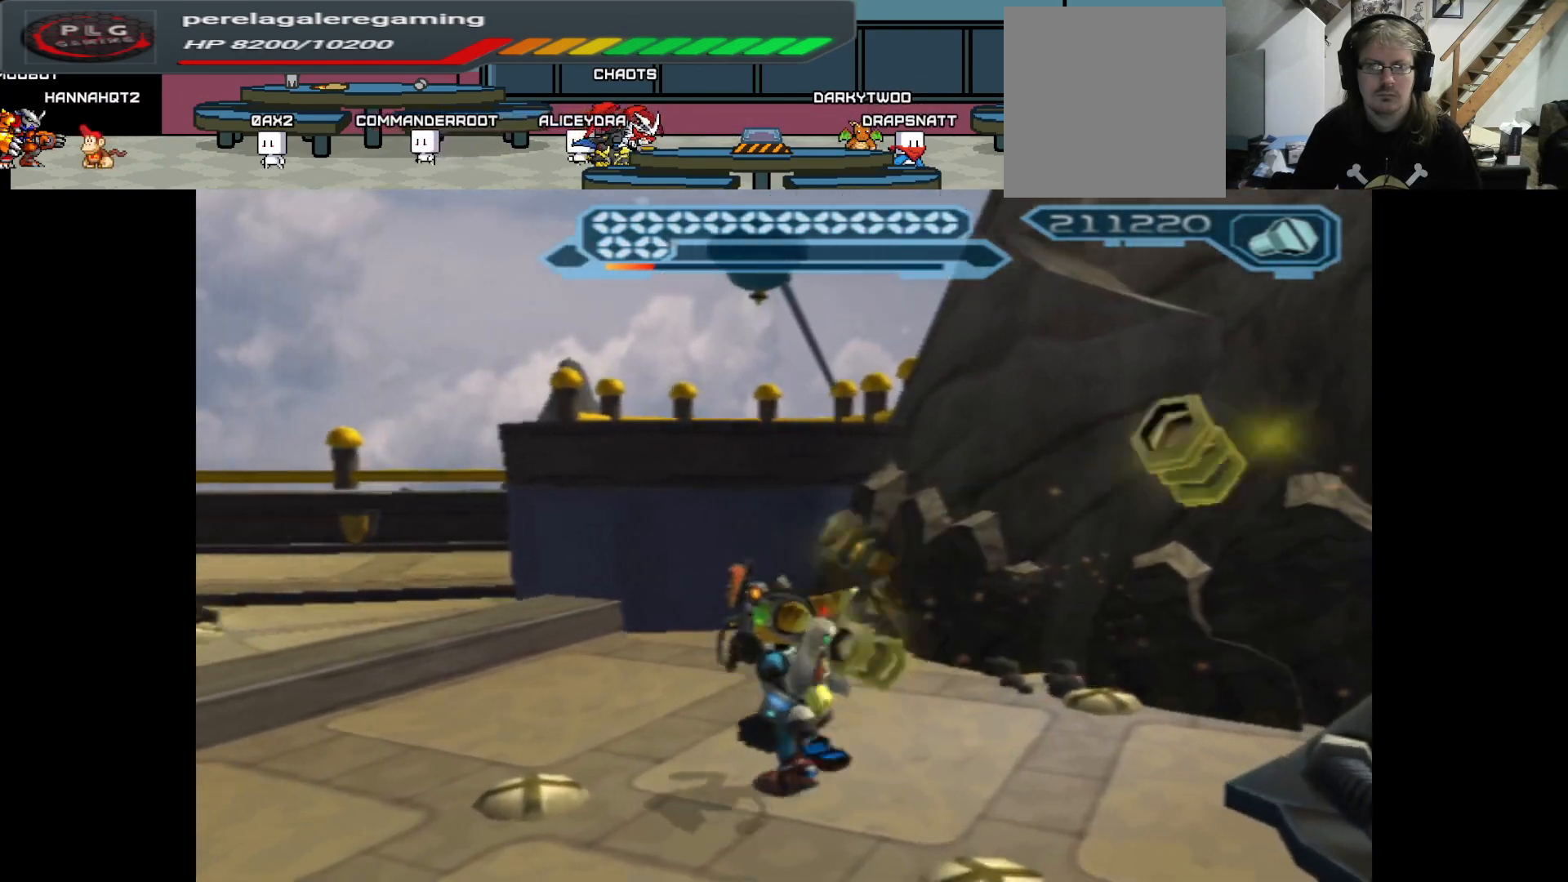
{"buttons": [], "left_stick": "right", "right_stick": "right", "events": [[167, "left_stick", "center"], [483, "left_stick", "right"]]}
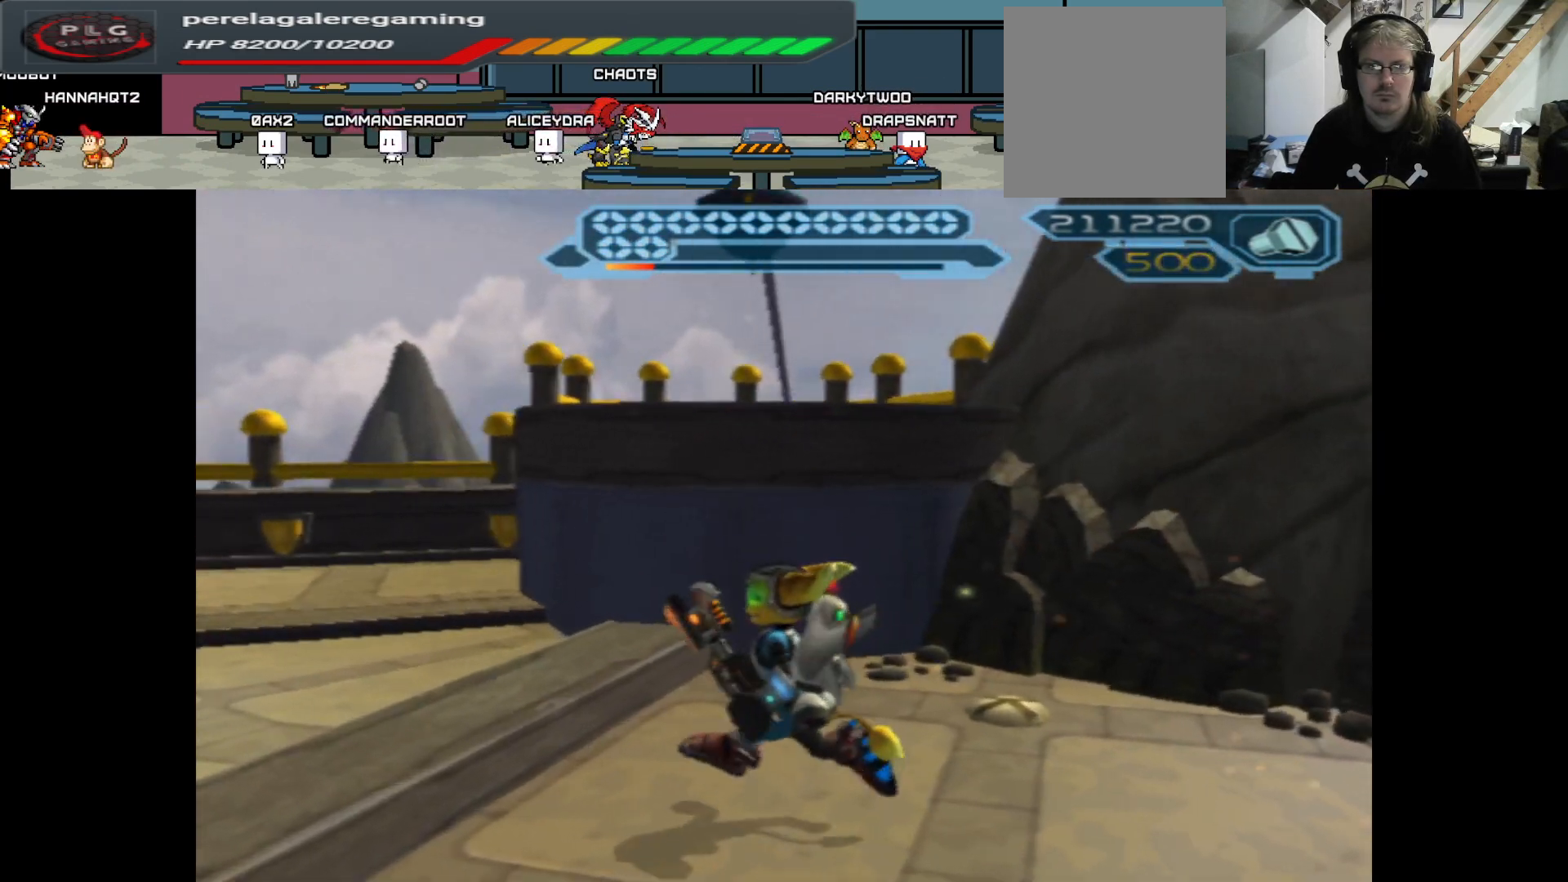
{"buttons": [], "left_stick": "up-right", "right_stick": "right", "events": [[383, "left_stick", "up-right"]]}
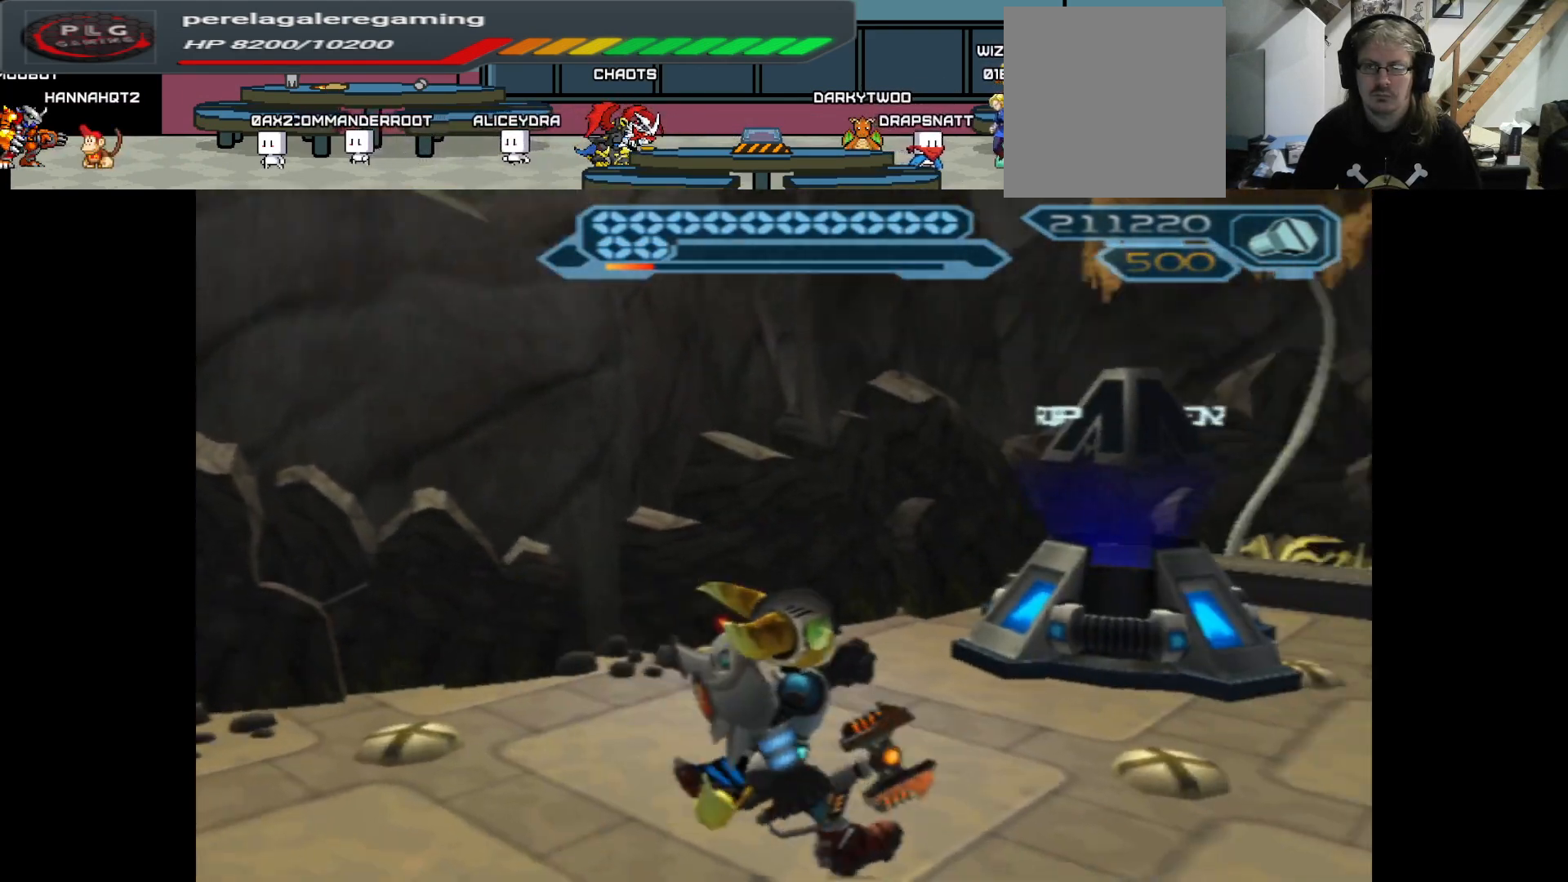
{"buttons": [], "left_stick": "up", "right_stick": "center", "events": [[33, "right_stick", "center"], [133, "left_stick", "up"]]}
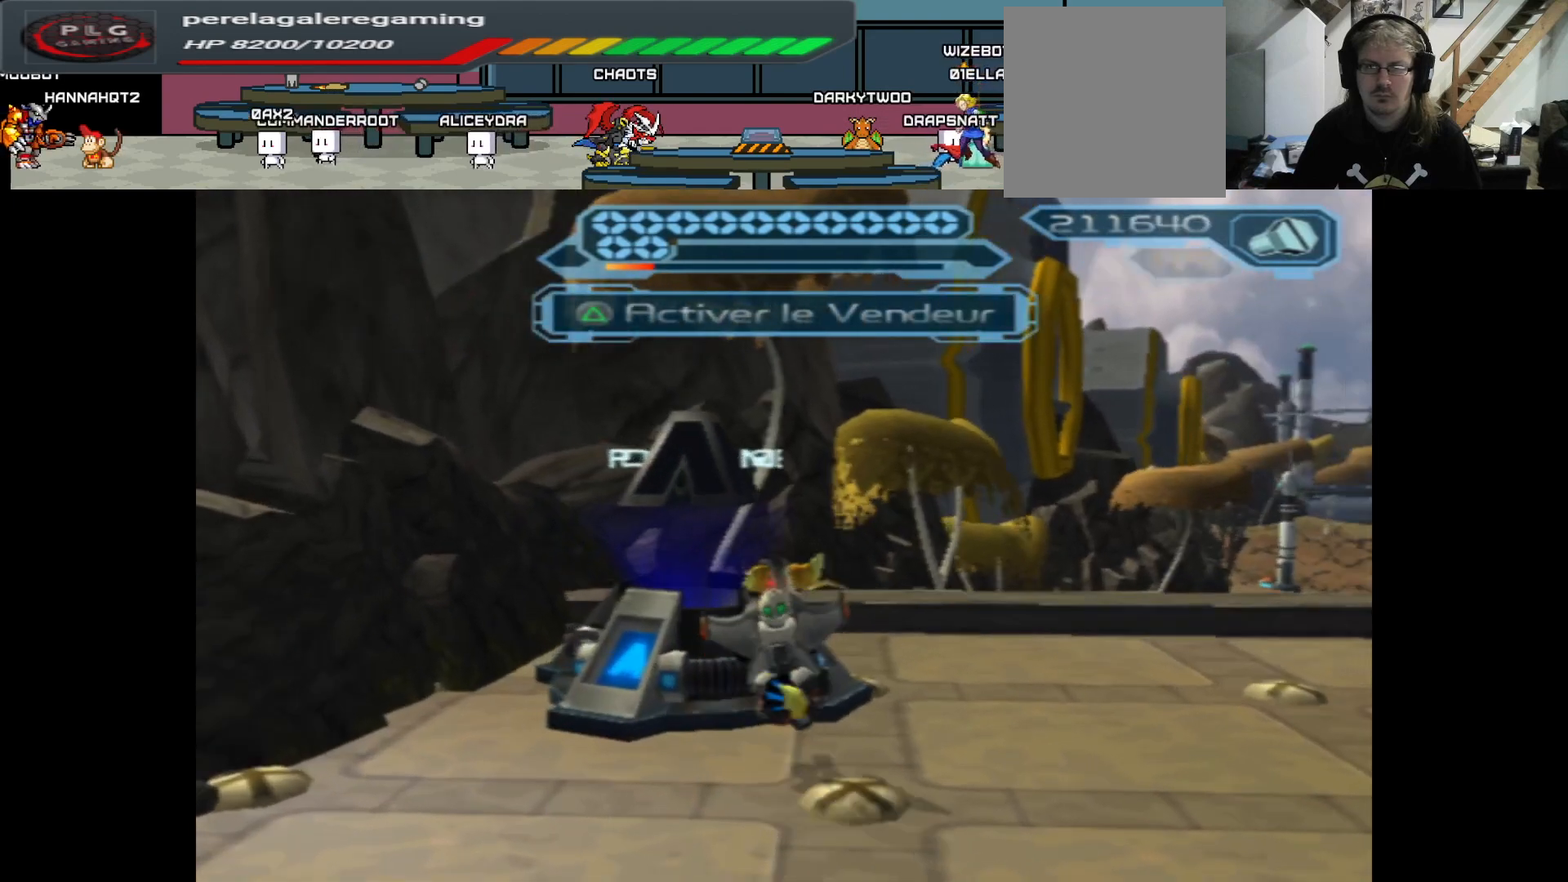
{"buttons": [], "left_stick": "center", "right_stick": "center", "events": [[100, "Y", "down"], [117, "left_stick", "center"], [217, "Y", "up"]]}
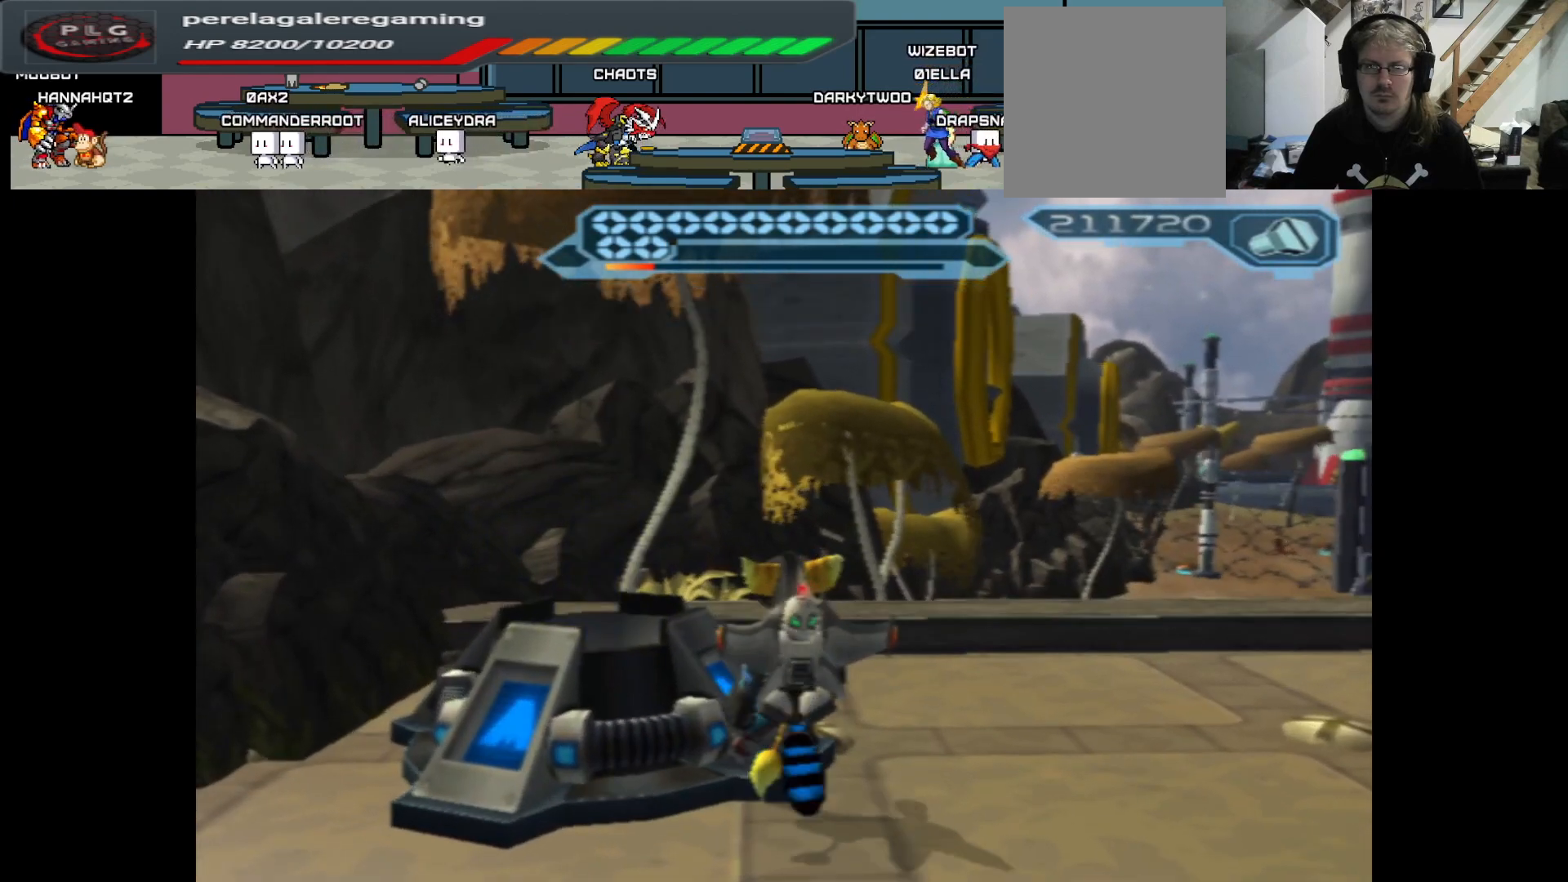
{"buttons": [], "left_stick": "center", "right_stick": "center", "events": []}
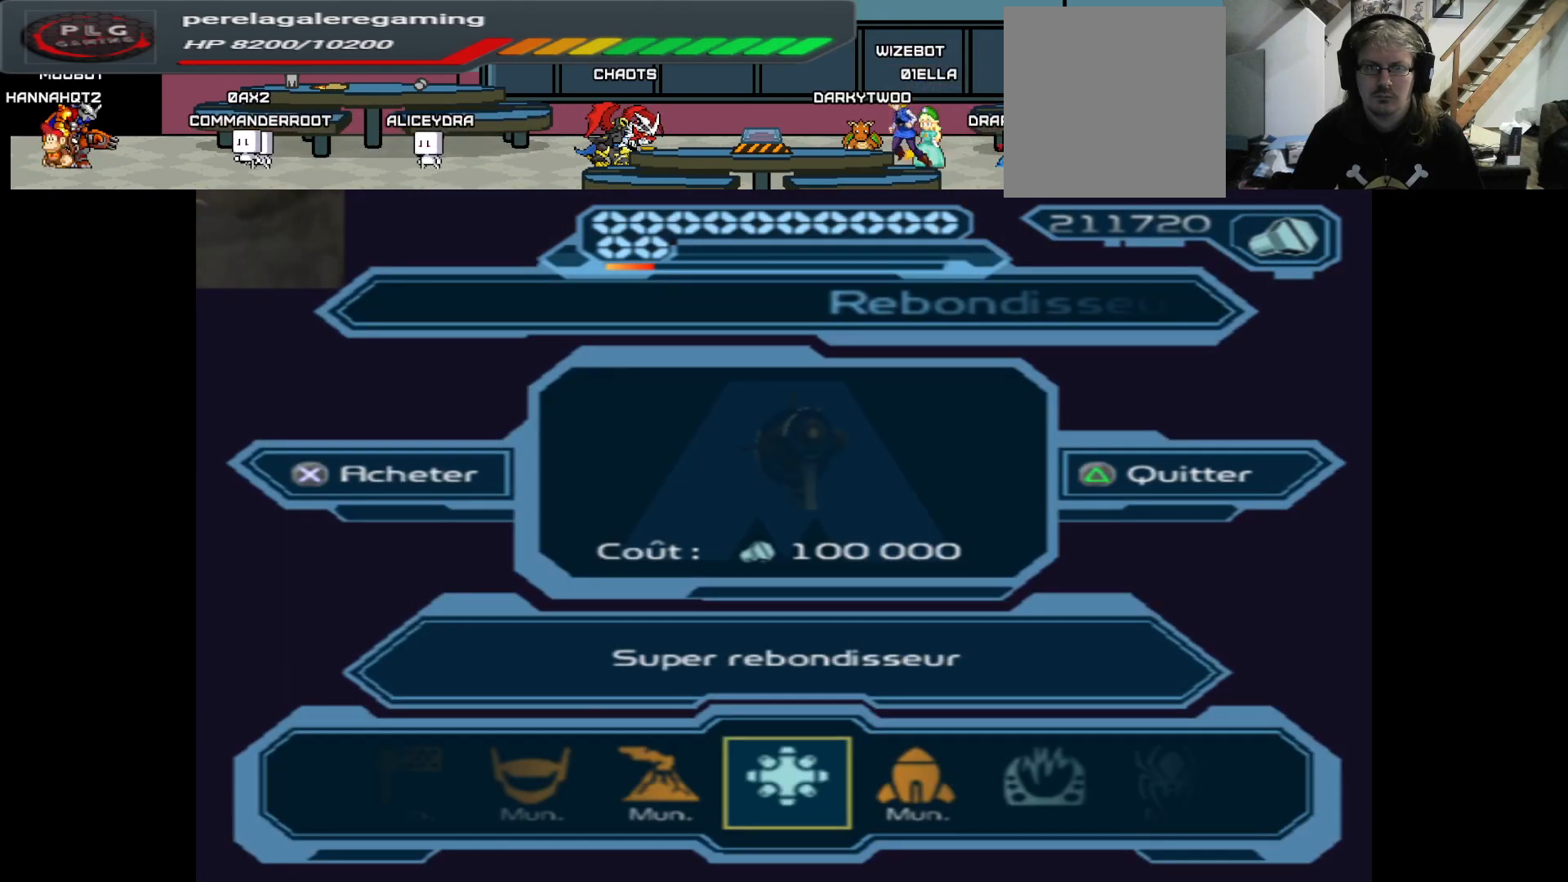
{"buttons": [], "left_stick": "left", "right_stick": "center", "events": [[400, "left_stick", "left"]]}
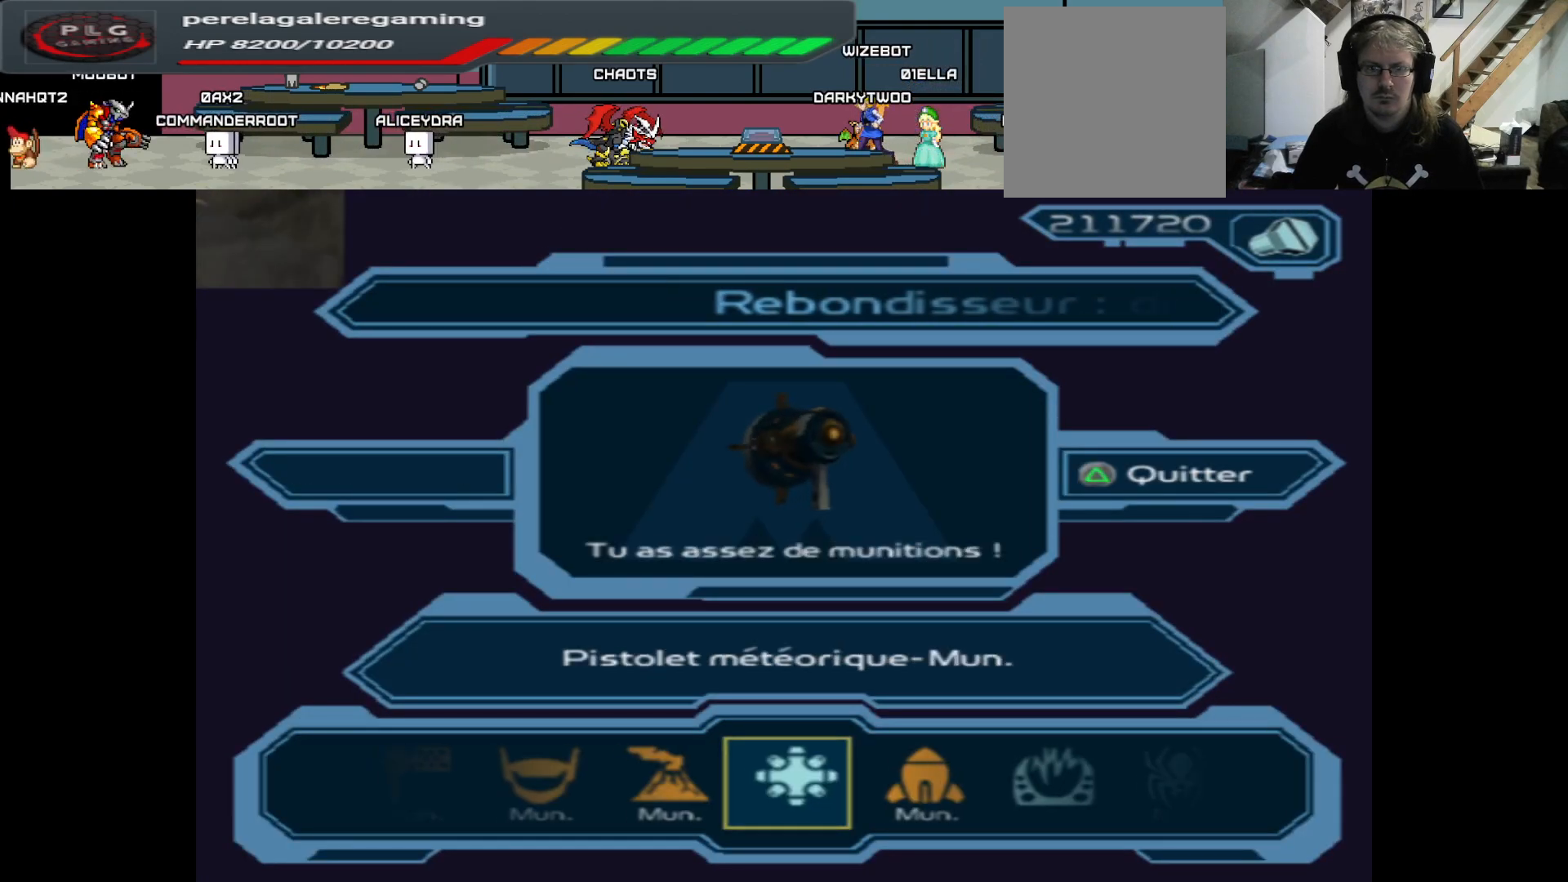
{"buttons": [], "left_stick": "left", "right_stick": "center", "events": []}
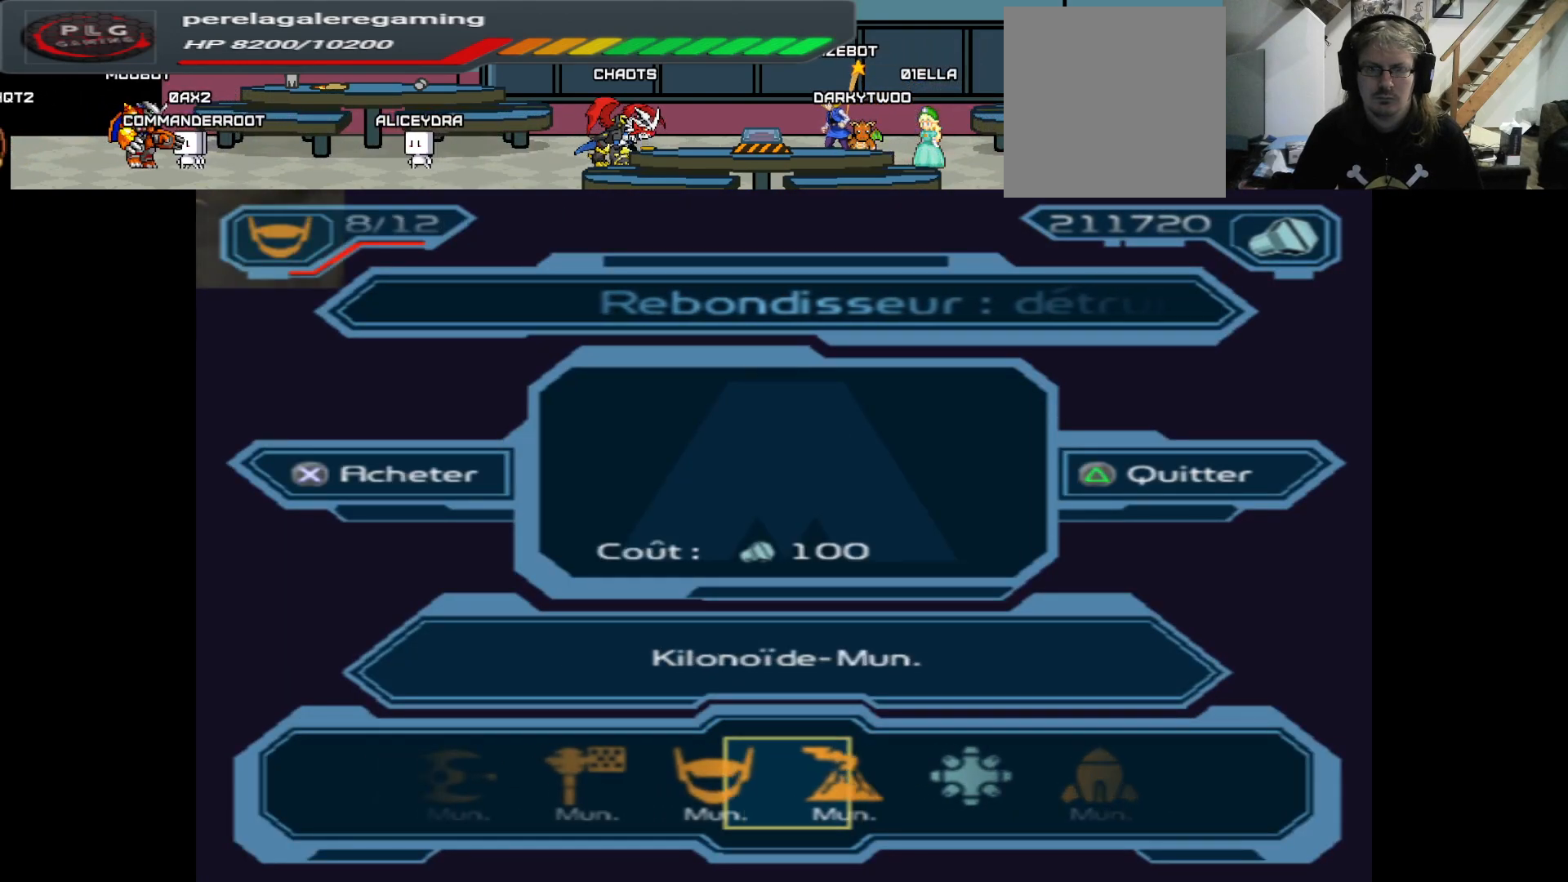
{"buttons": [], "left_stick": "left", "right_stick": "center", "events": []}
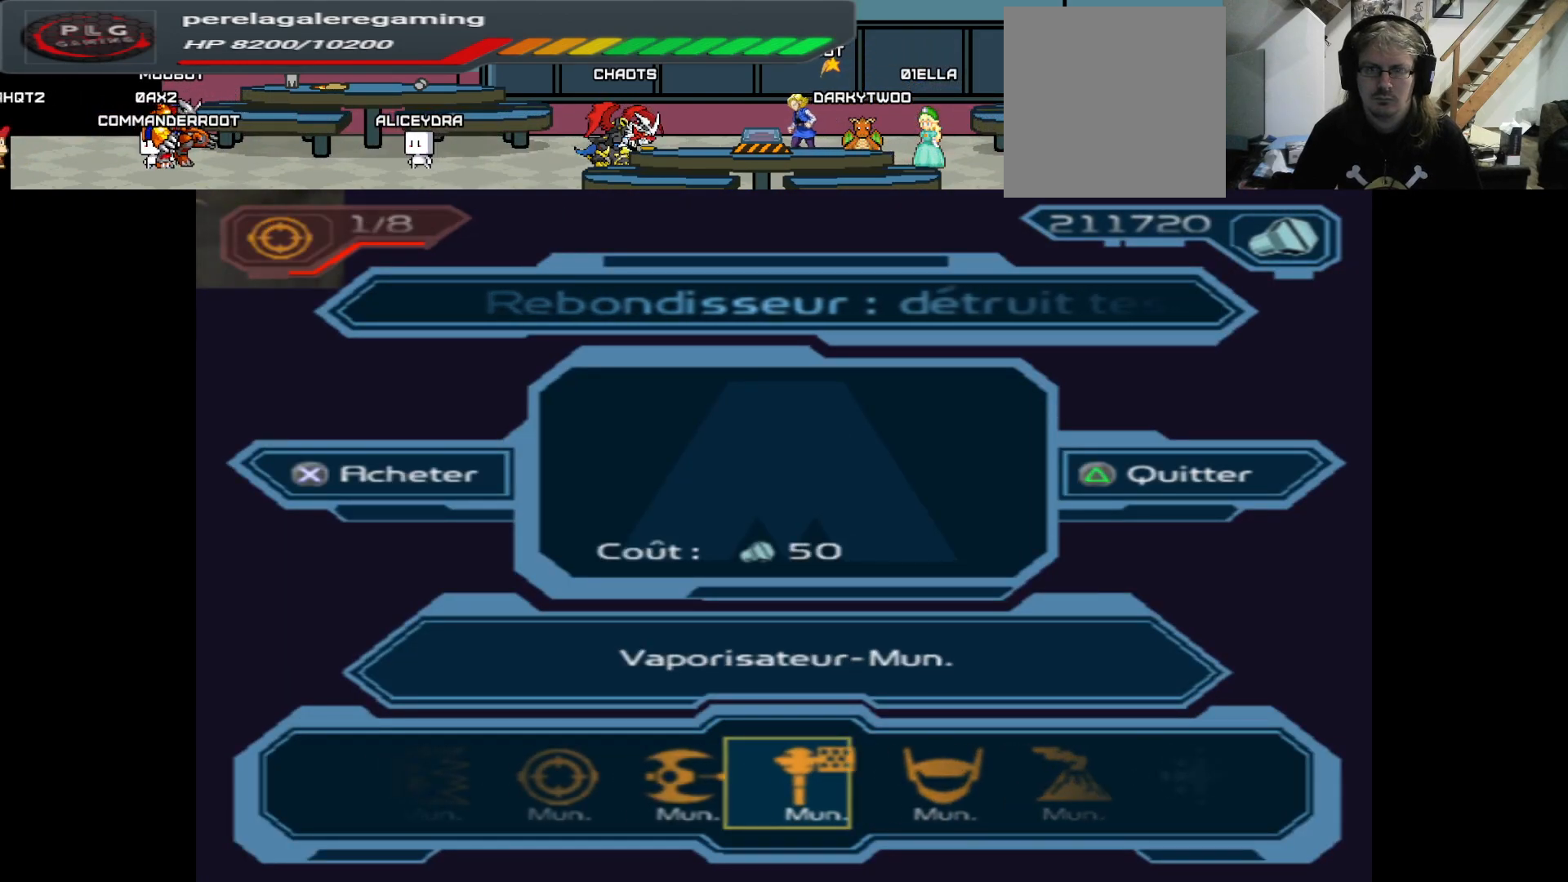
{"buttons": [], "left_stick": "left", "right_stick": "center", "events": []}
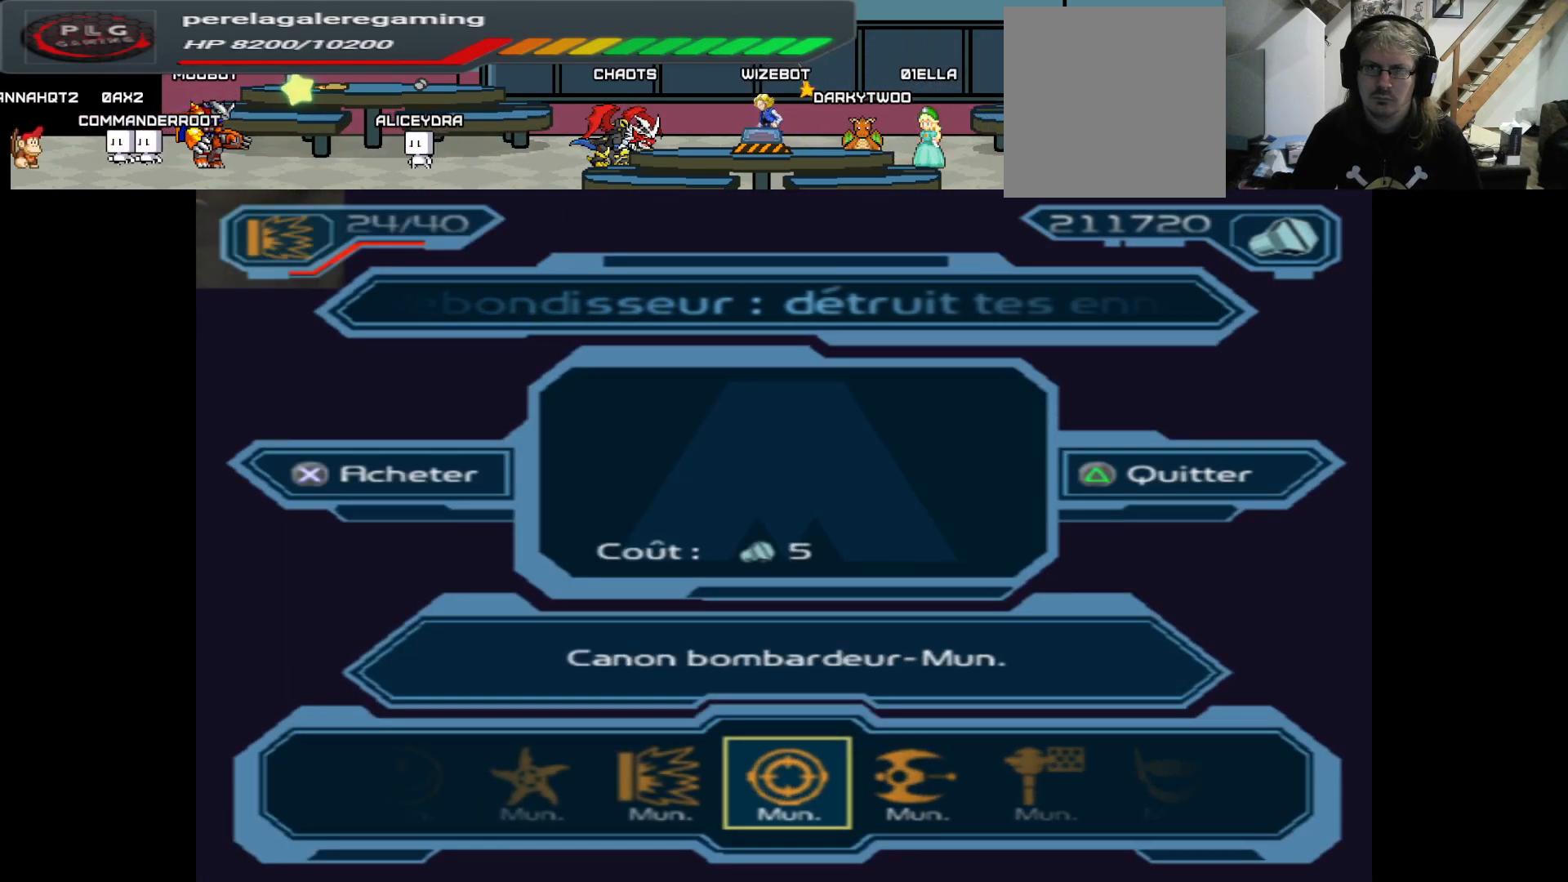
{"buttons": [], "left_stick": "left", "right_stick": "center", "events": []}
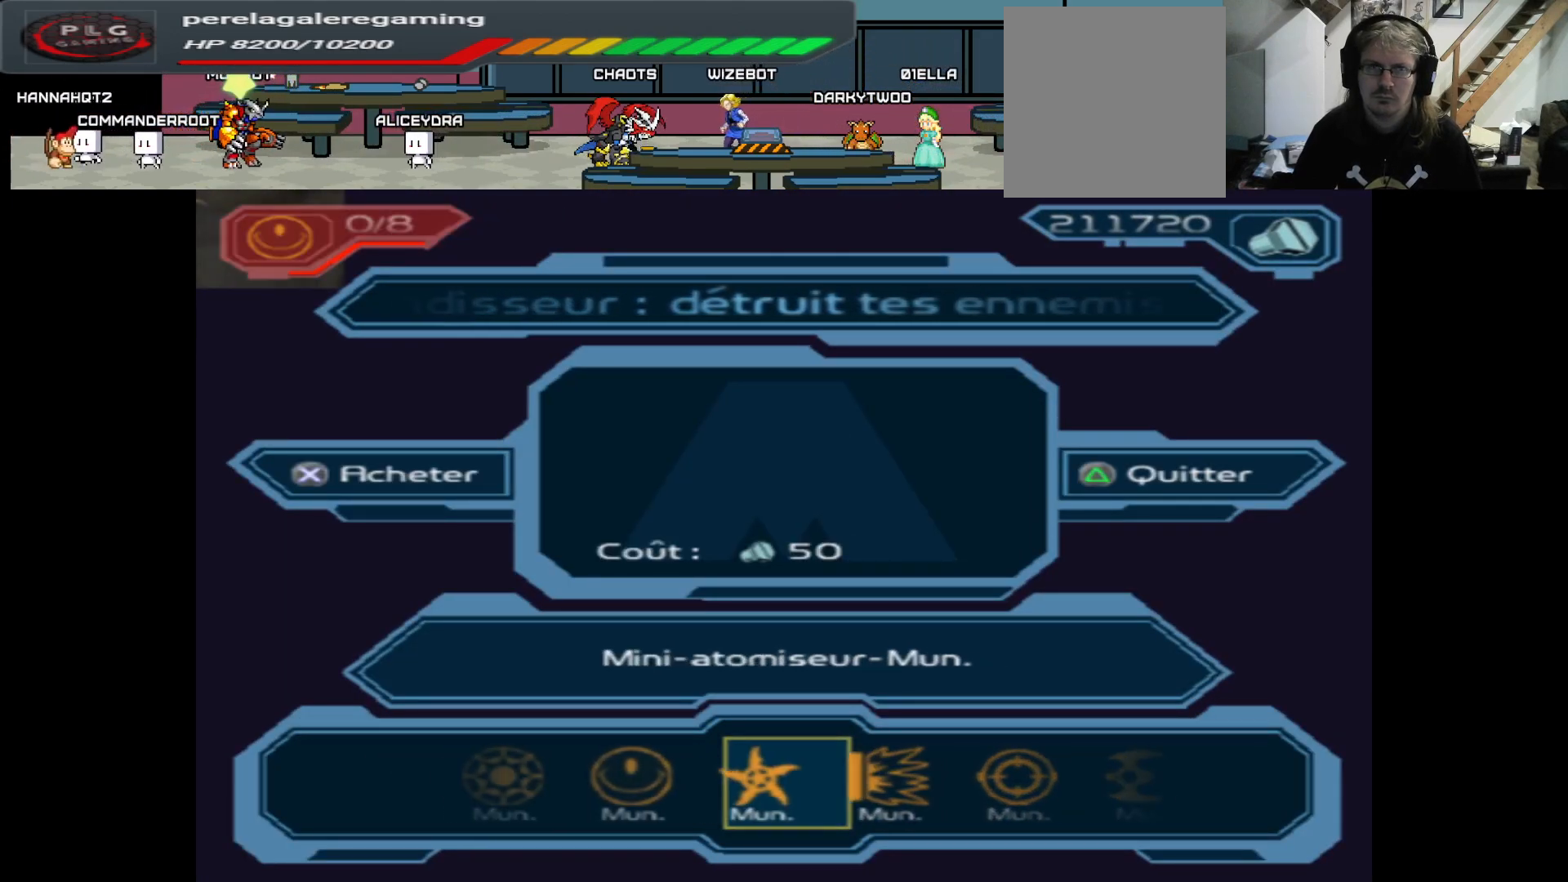
{"buttons": [], "left_stick": "left", "right_stick": "center", "events": []}
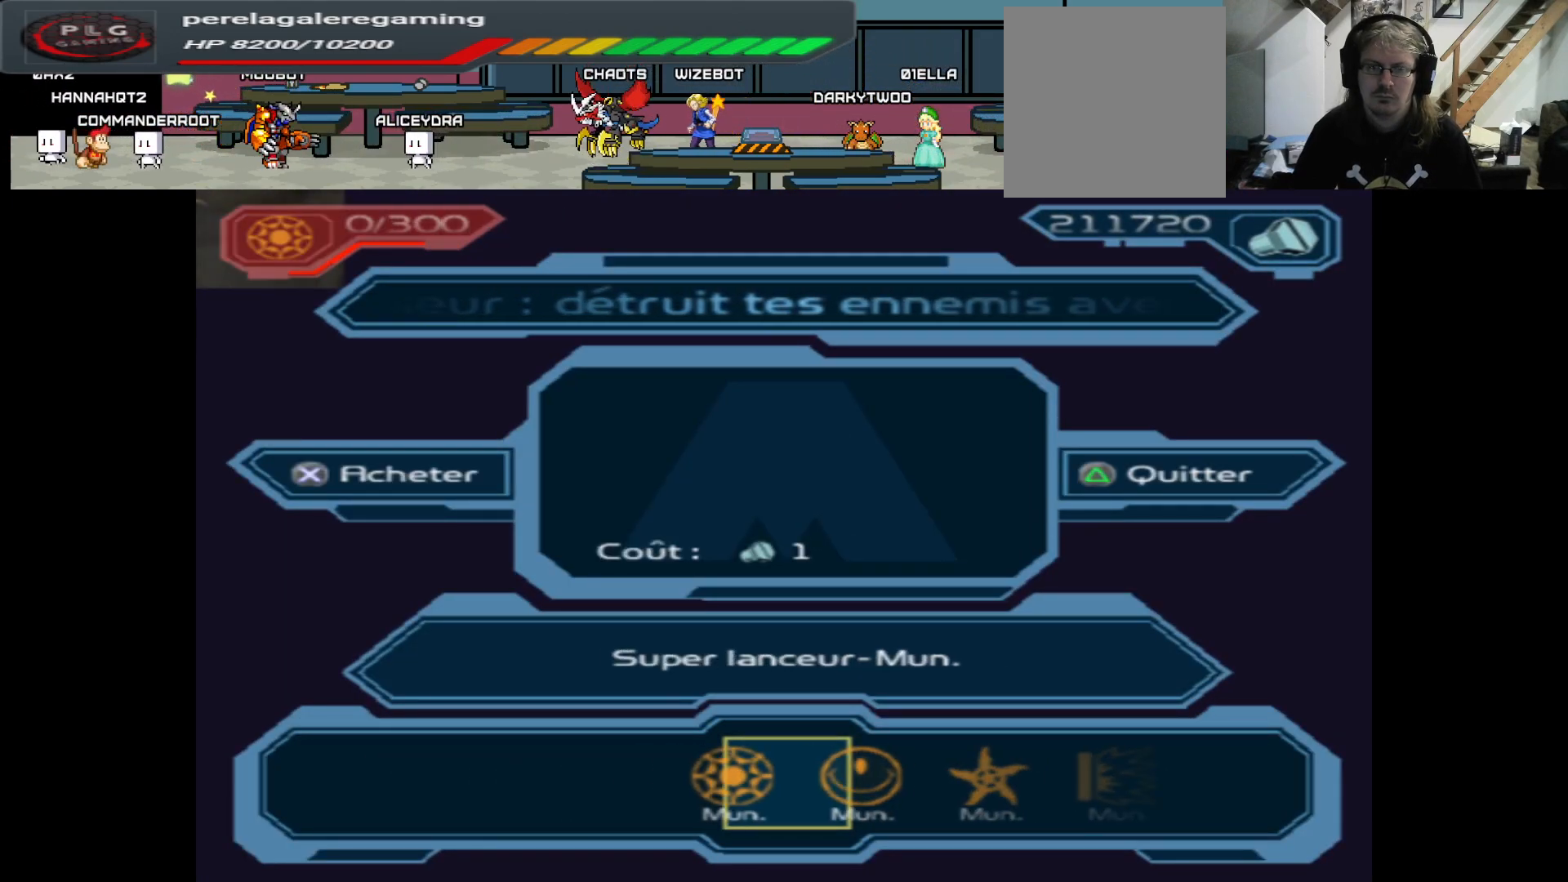
{"buttons": ["A"], "left_stick": "center", "right_stick": "center", "events": [[217, "left_stick", "center"], [300, "A", "down"], [367, "A", "up"], [450, "A", "down"]]}
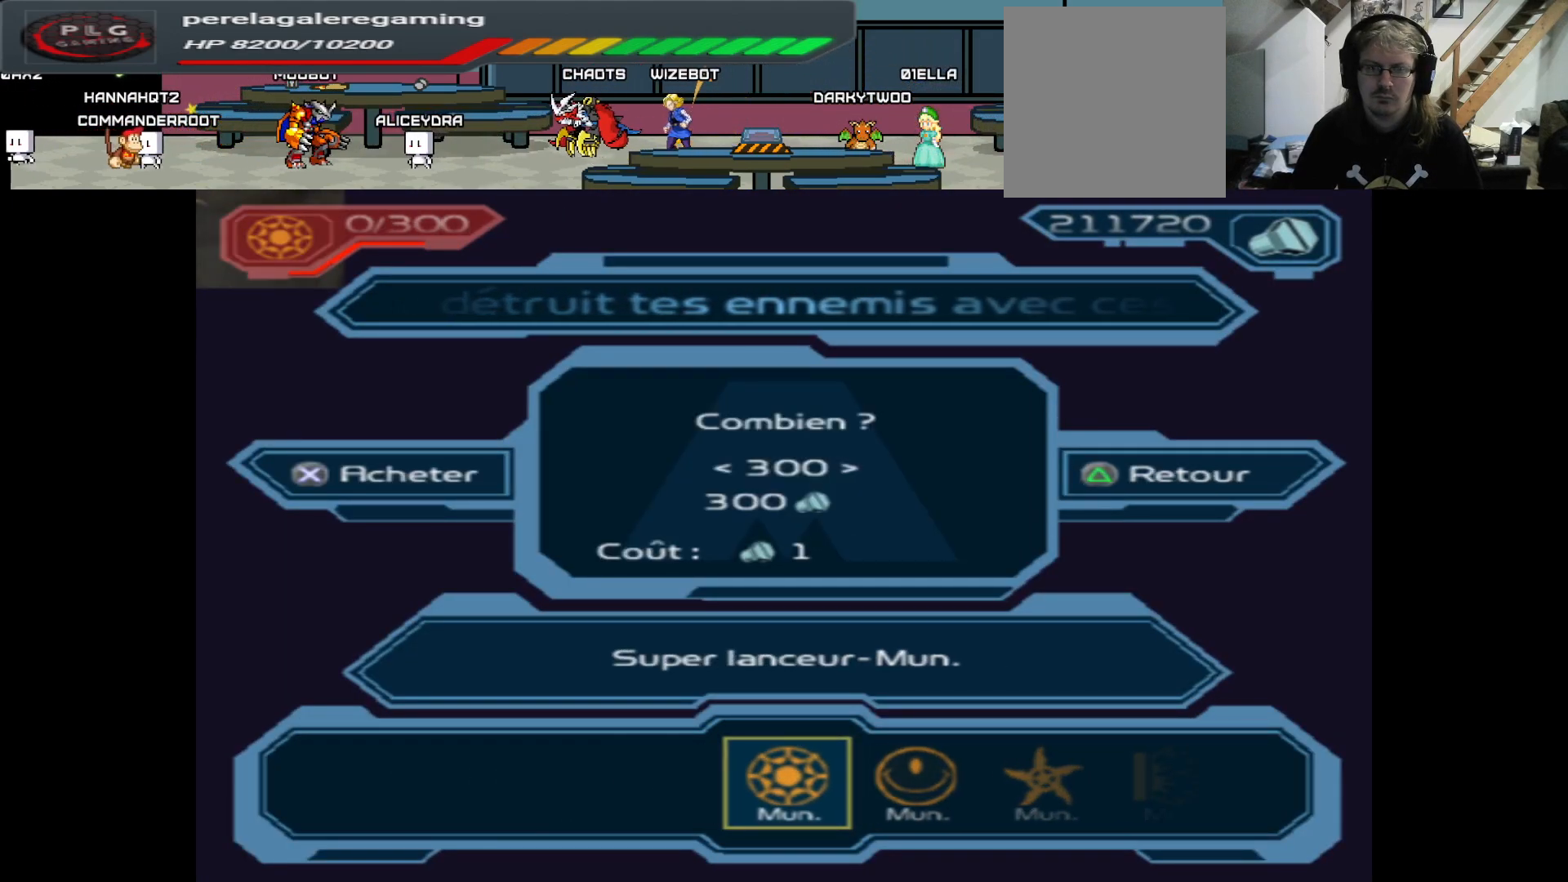
{"buttons": [], "left_stick": "center", "right_stick": "center", "events": [[50, "A", "up"], [283, "left_stick", "right"], [433, "left_stick", "center"]]}
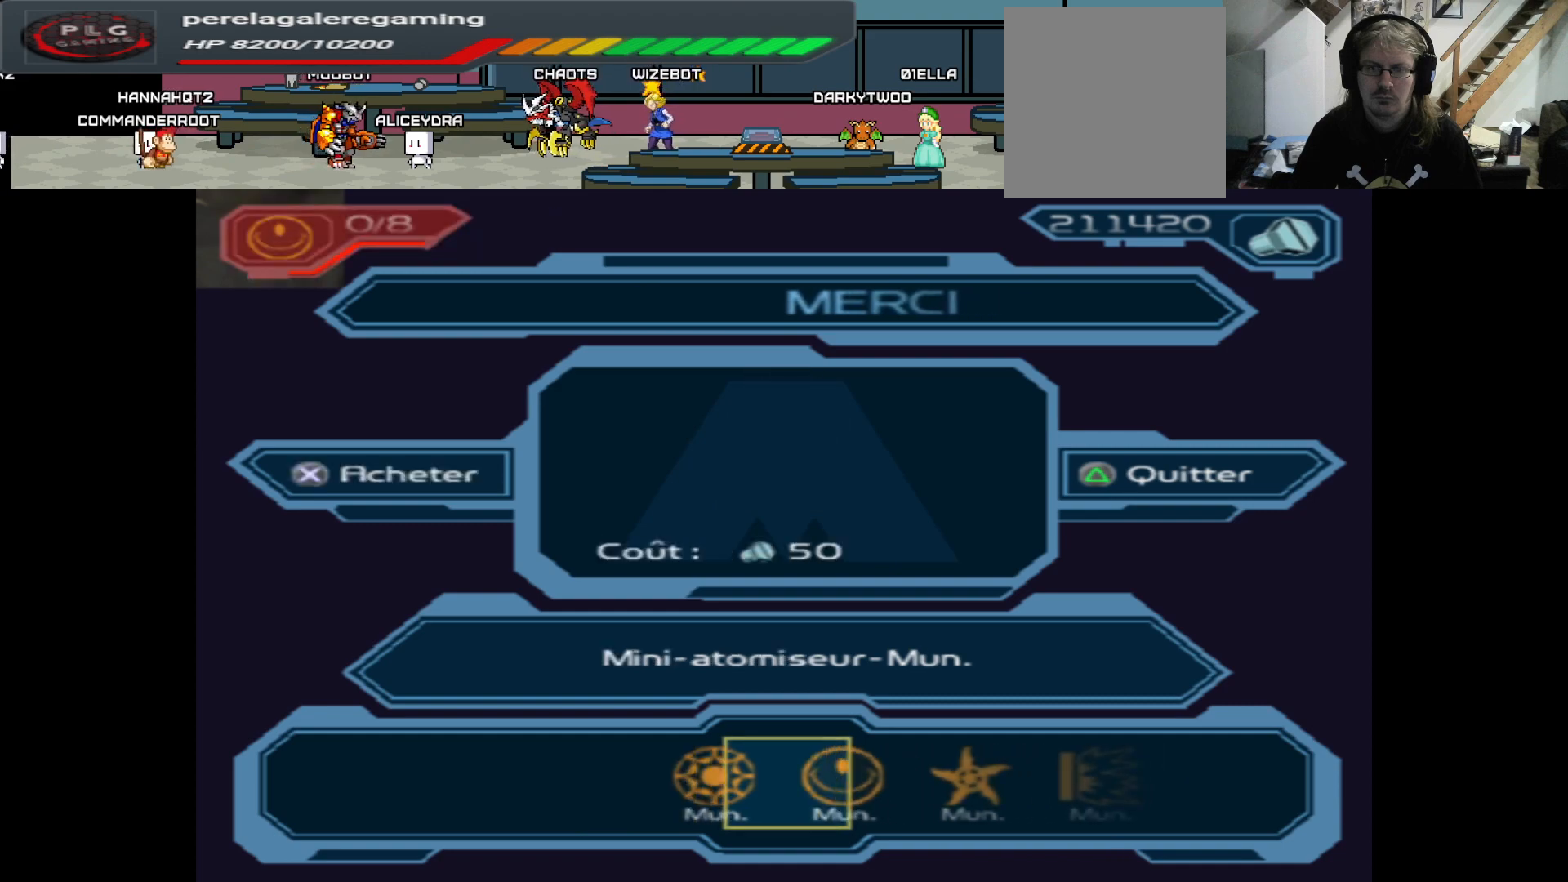
{"buttons": [], "left_stick": "center", "right_stick": "center", "events": []}
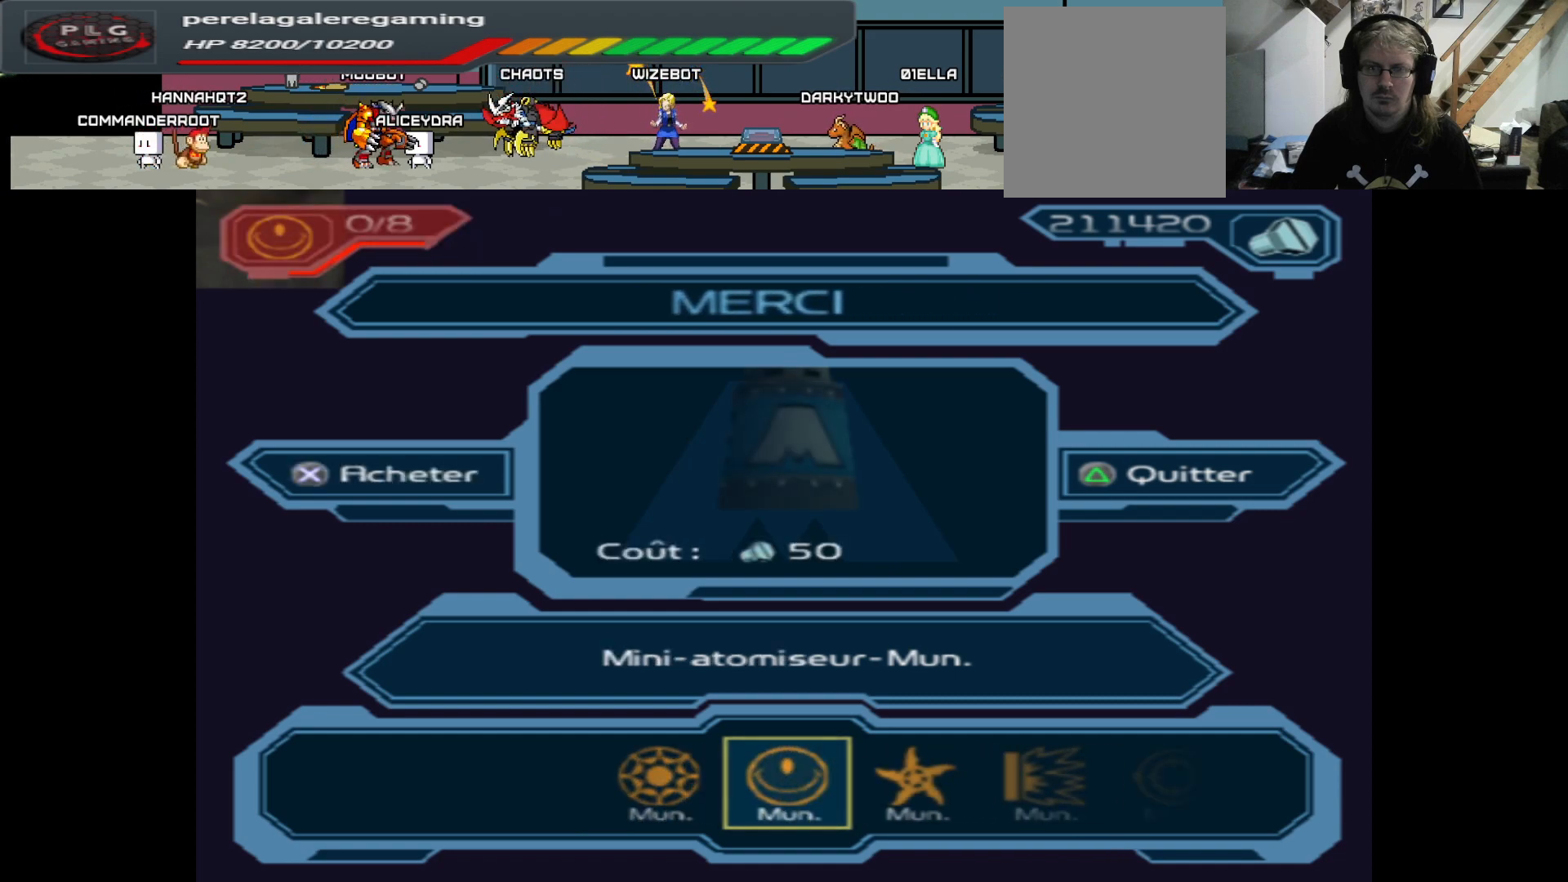
{"buttons": [], "left_stick": "center", "right_stick": "center", "events": [[83, "A", "down"], [167, "A", "up"], [217, "A", "down"], [350, "A", "up"]]}
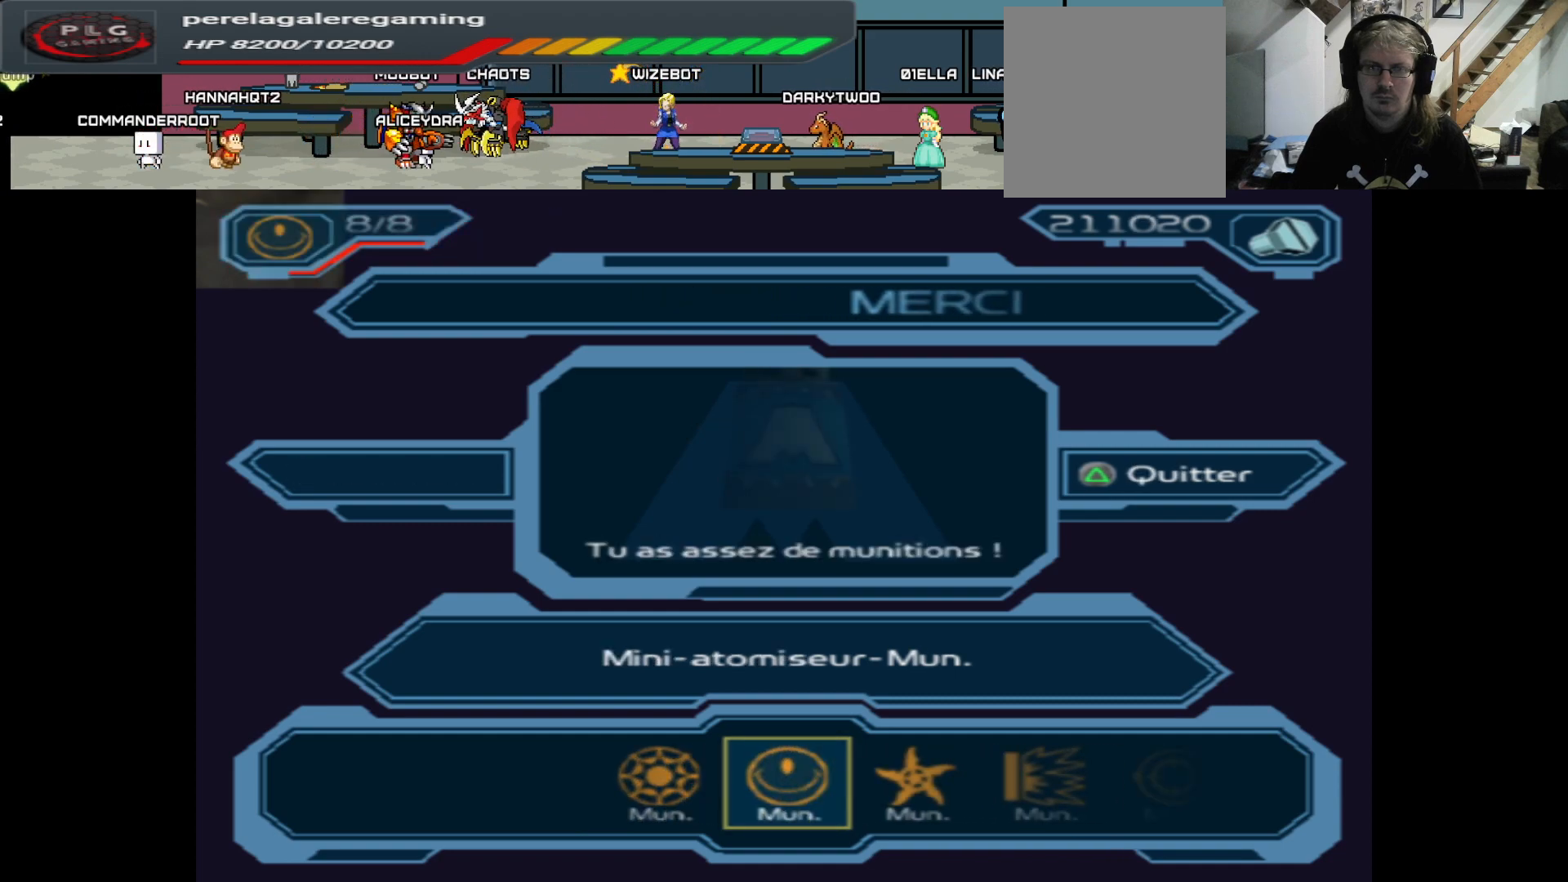
{"buttons": [], "left_stick": "center", "right_stick": "center", "events": [[67, "left_stick", "right"], [250, "left_stick", "center"]]}
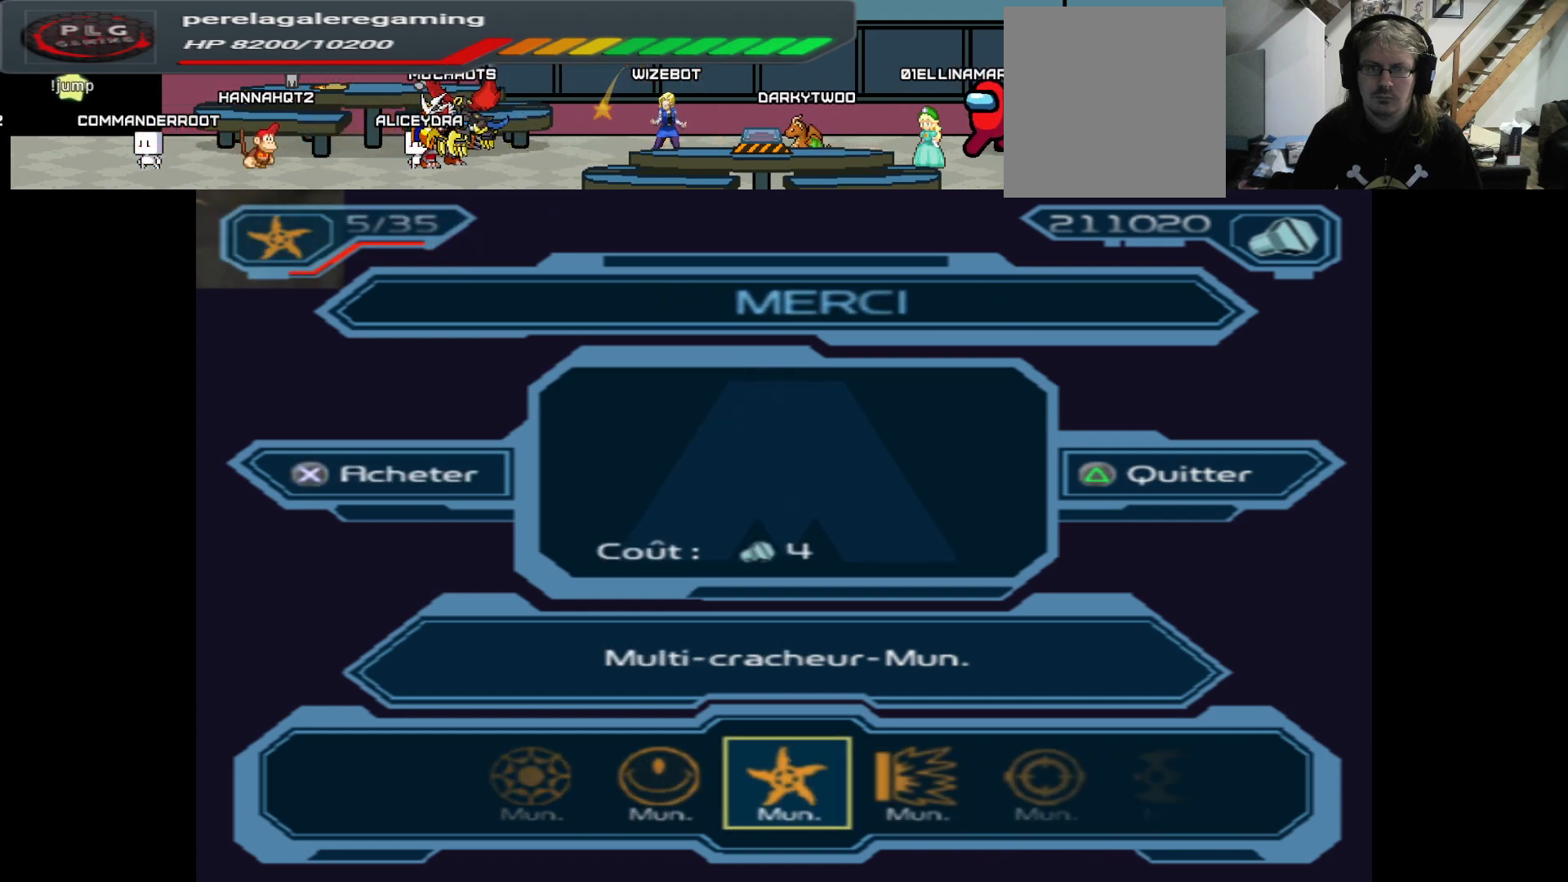
{"buttons": [], "left_stick": "center", "right_stick": "center", "events": []}
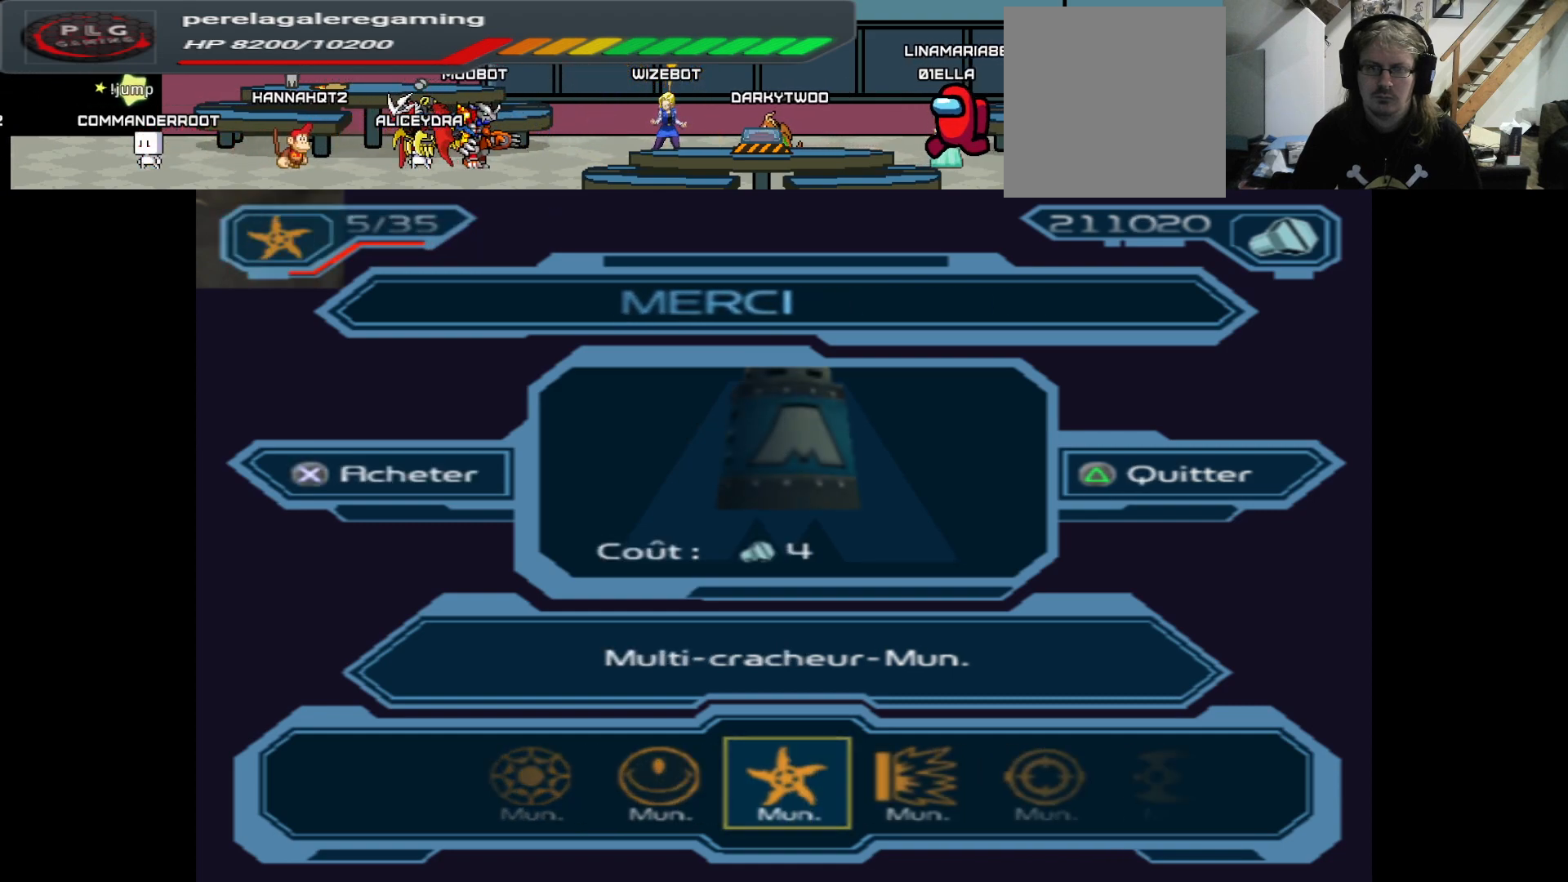
{"buttons": [], "left_stick": "center", "right_stick": "center", "events": [[300, "left_stick", "right"], [450, "left_stick", "center"]]}
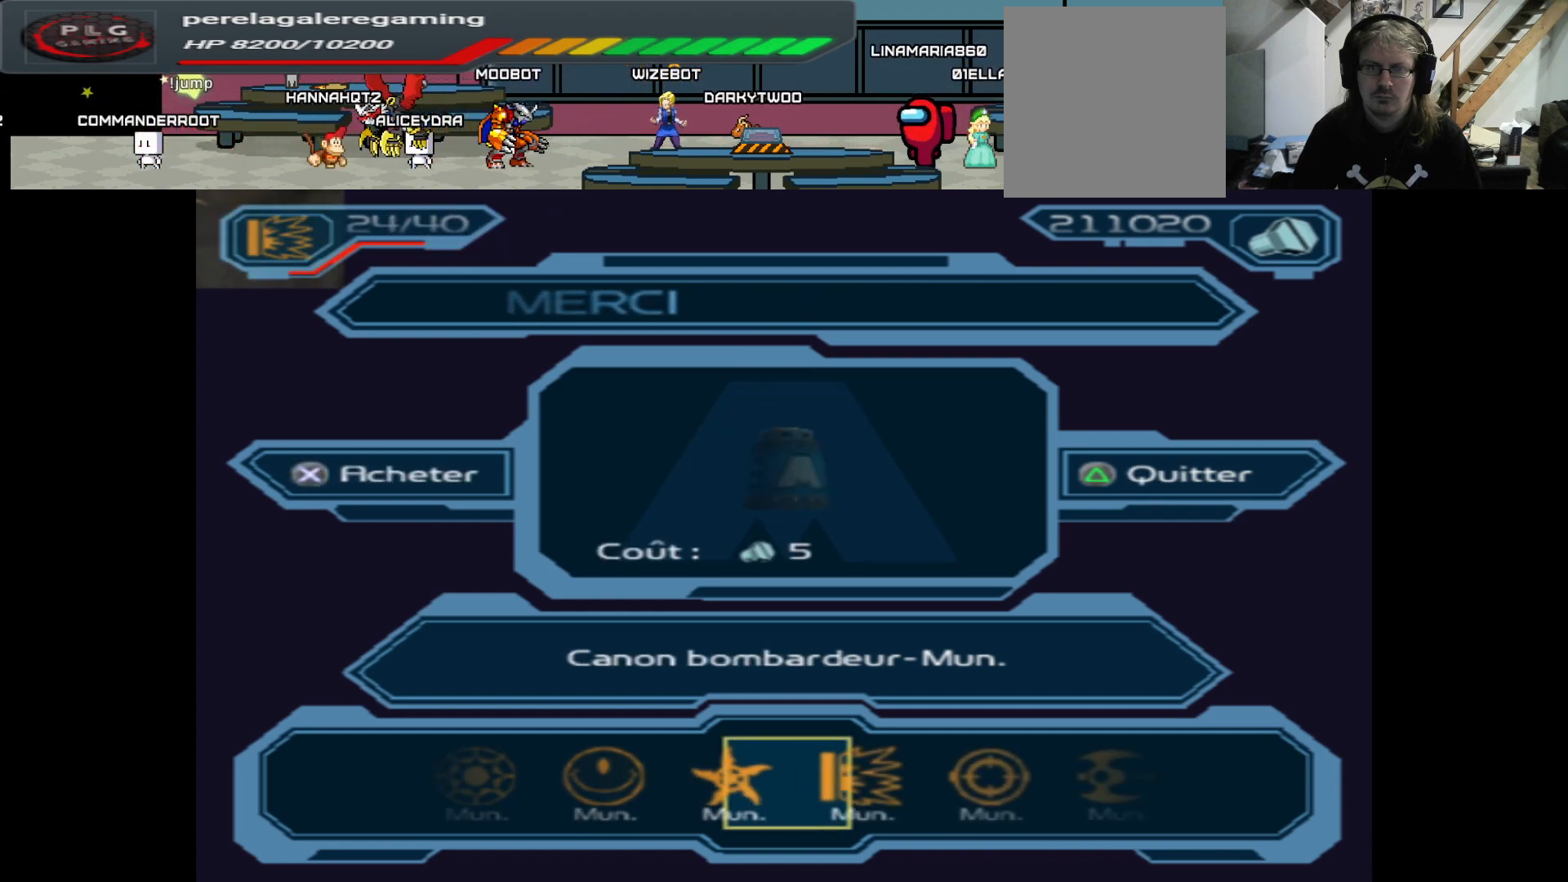
{"buttons": [], "left_stick": "right", "right_stick": "center", "events": [[417, "left_stick", "right"]]}
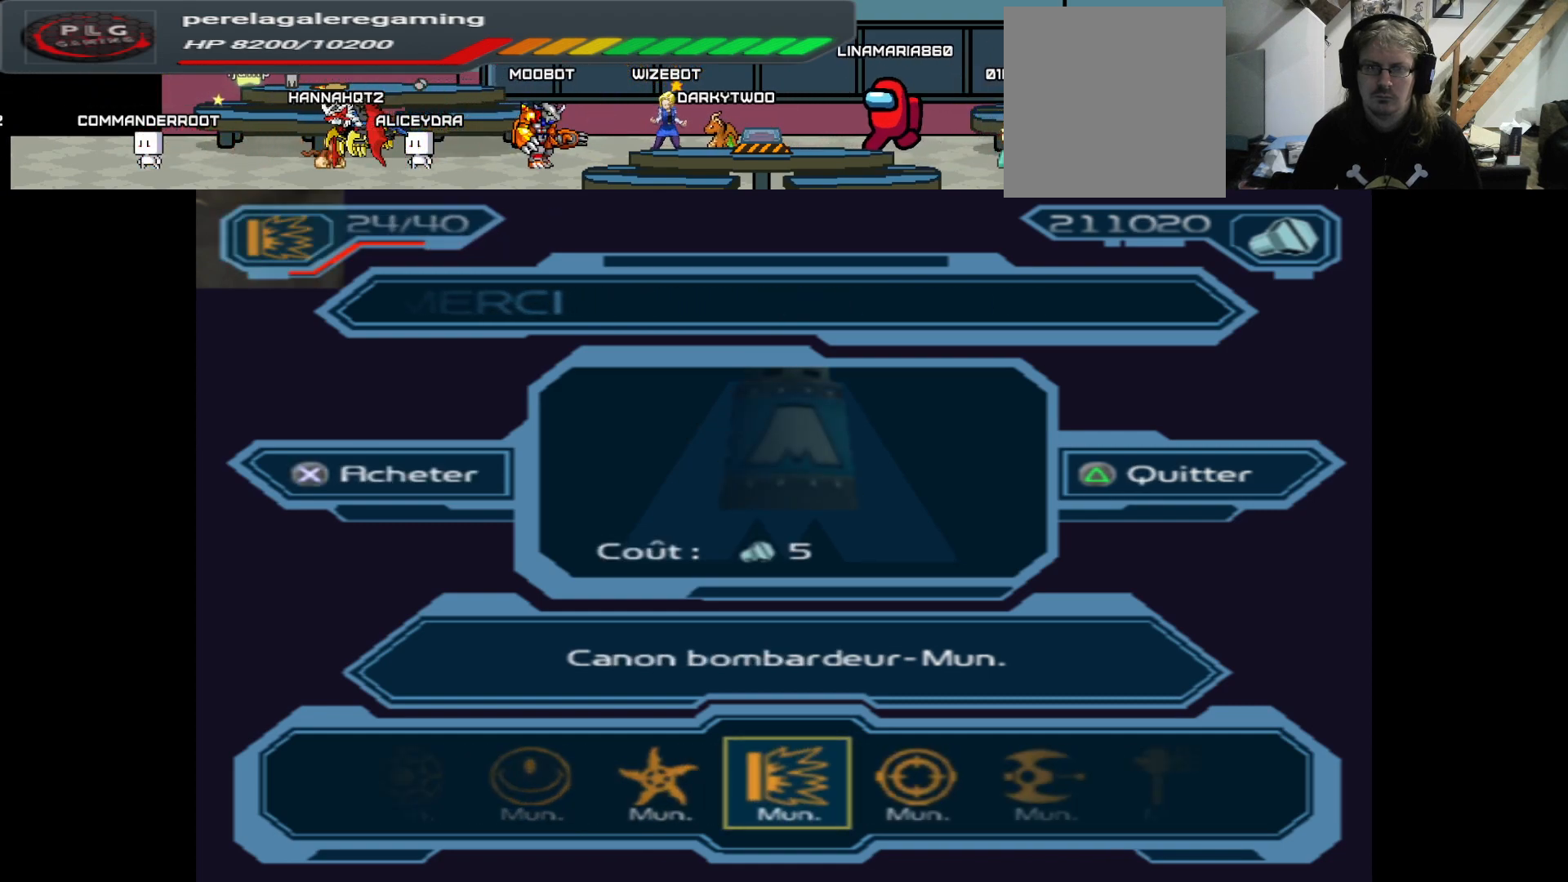
{"buttons": [], "left_stick": "right", "right_stick": "center", "events": [[100, "left_stick", "center"], [167, "left_stick", "right"], [300, "left_stick", "center"], [417, "left_stick", "right"]]}
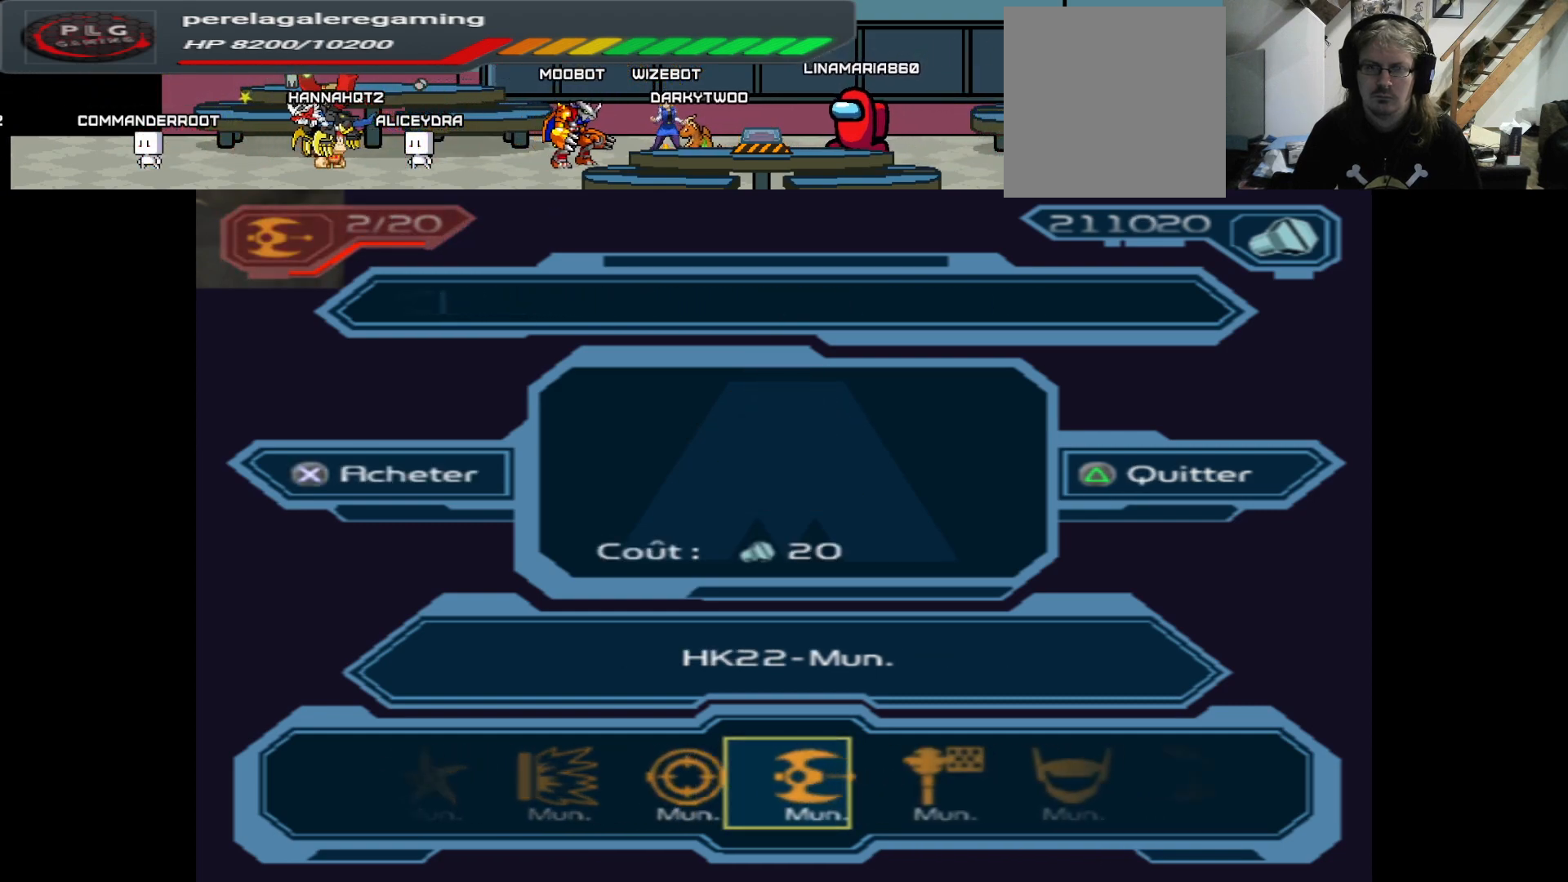
{"buttons": [], "left_stick": "right", "right_stick": "center", "events": [[50, "left_stick", "center"], [150, "left_stick", "right"], [283, "left_stick", "center"], [417, "left_stick", "right"]]}
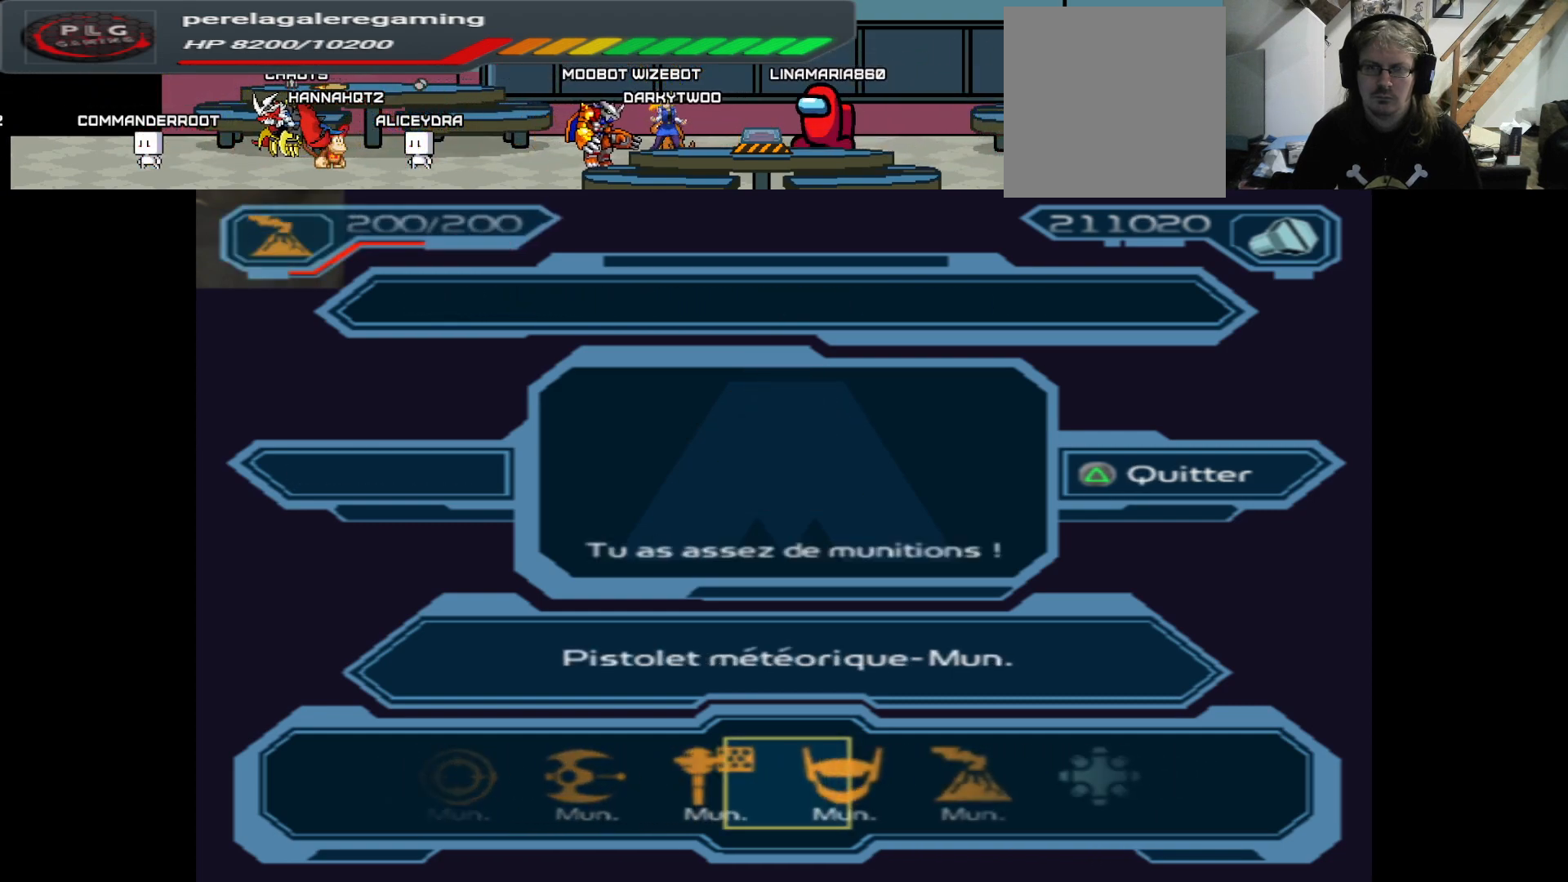
{"buttons": [], "left_stick": "center", "right_stick": "center", "events": [[50, "left_stick", "center"], [150, "left_stick", "right"], [300, "left_stick", "center"], [367, "left_stick", "right"], [500, "left_stick", "center"]]}